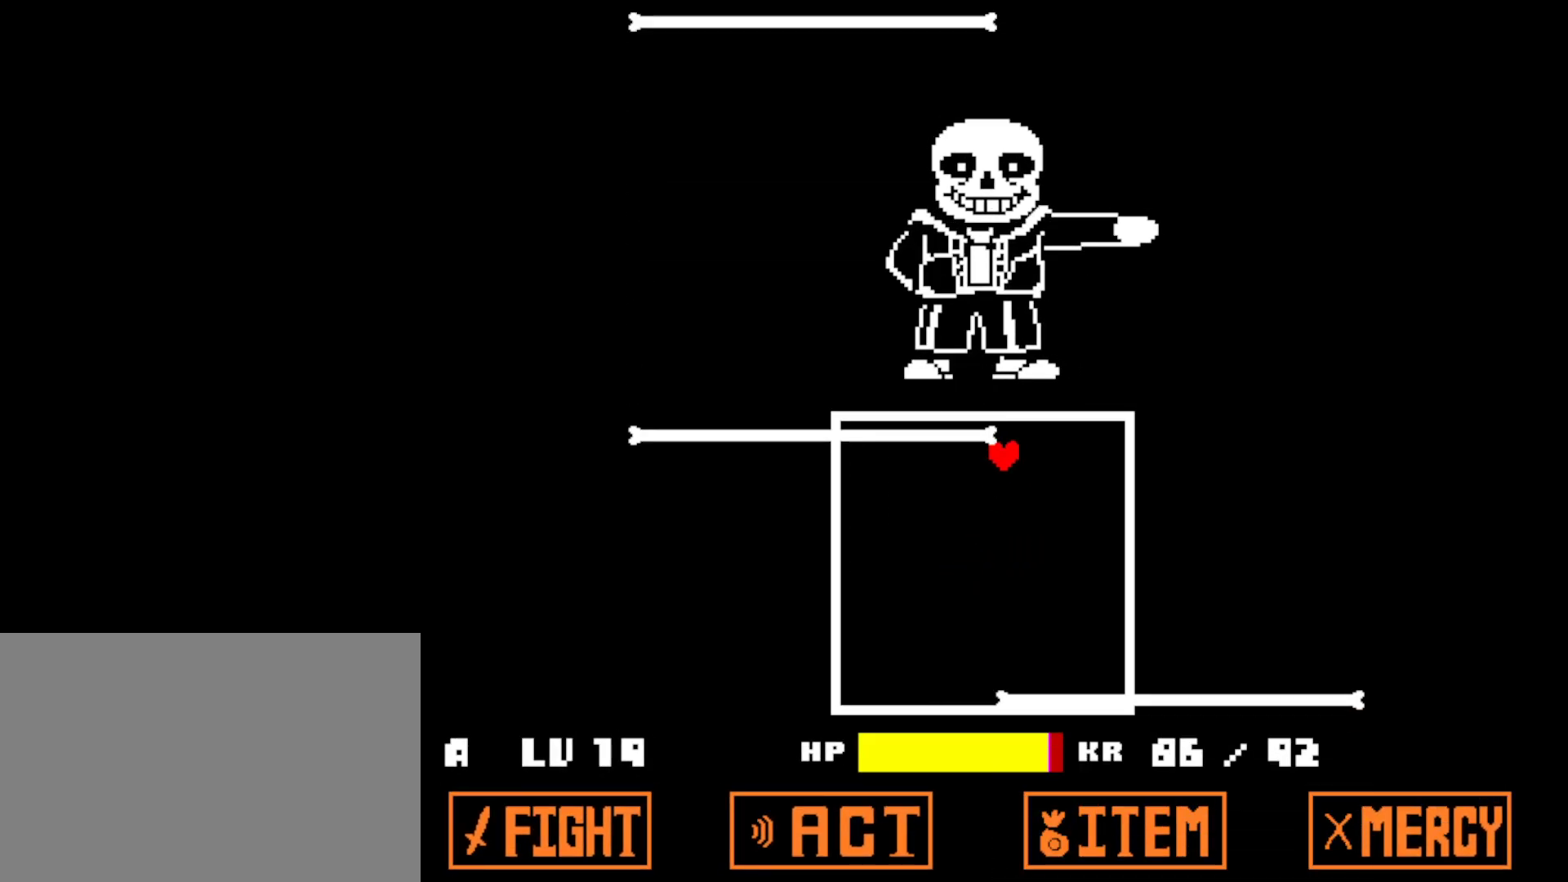
Gameplay with keyboard; each line is a JSON object with the keys held at the frame after it. "events" lists presses ("down") and releases ("up") of "c", "ctrl", "down", "left", "return", "right", "shift", "up", "x" and "z" between this image and that frame as [ms after this image, input, new state], when the widget could be followed in between. No other keys are recorded. Mouse input is not recorded.
{"keys": ["right"], "events": [[184, "down", "down"], [284, "right", "down"], [300, "left", "up"], [350, "down", "up"]]}
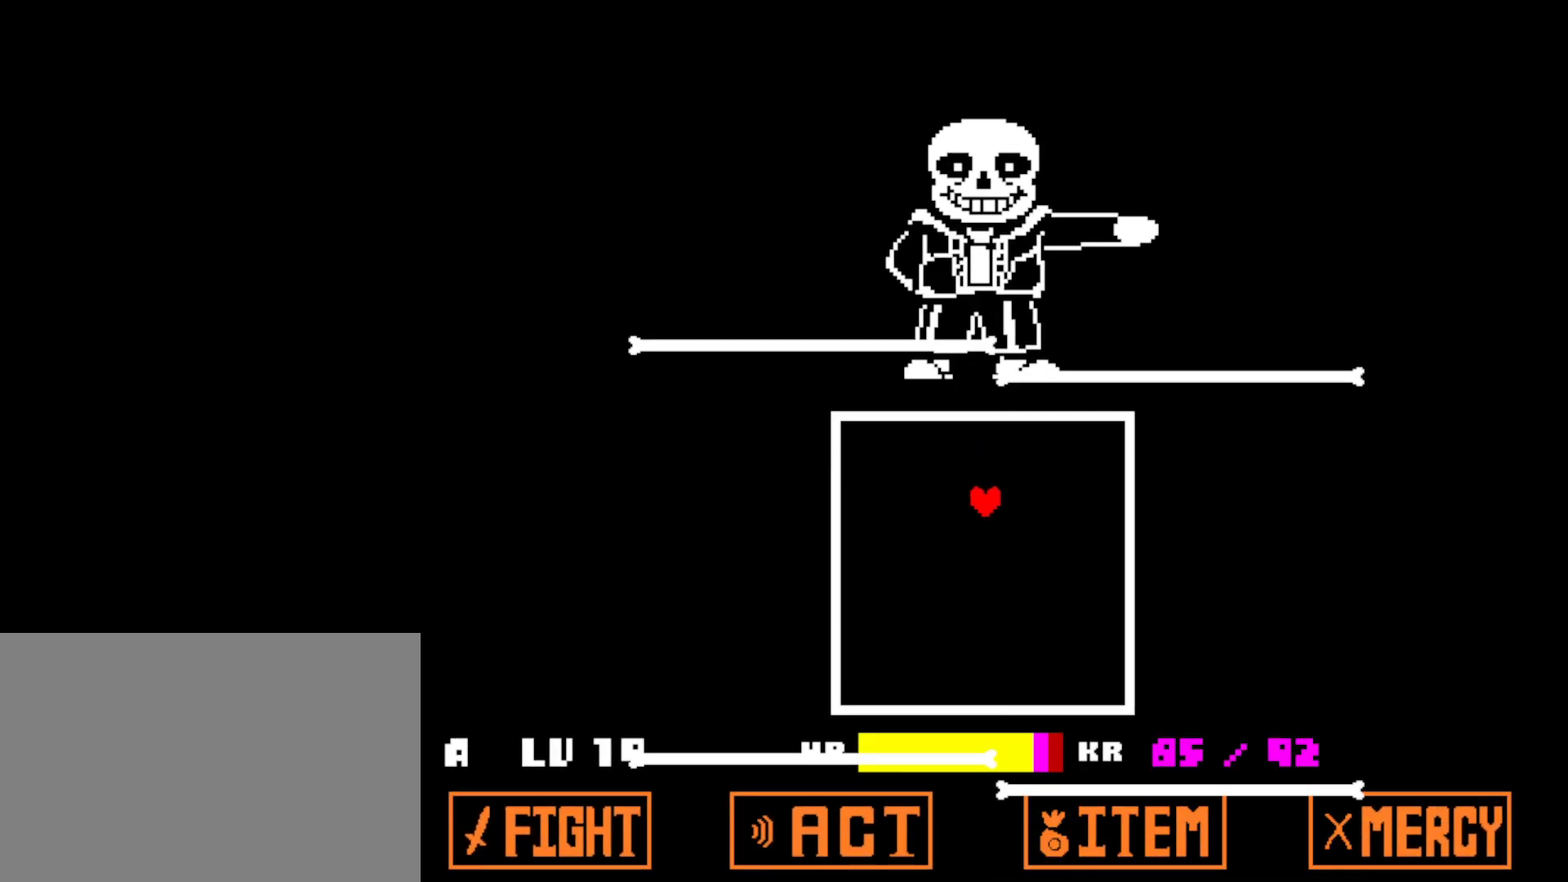
{"keys": ["down", "left"], "events": [[117, "up", "down"], [184, "right", "up"], [234, "left", "down"], [300, "up", "up"], [450, "down", "down"]]}
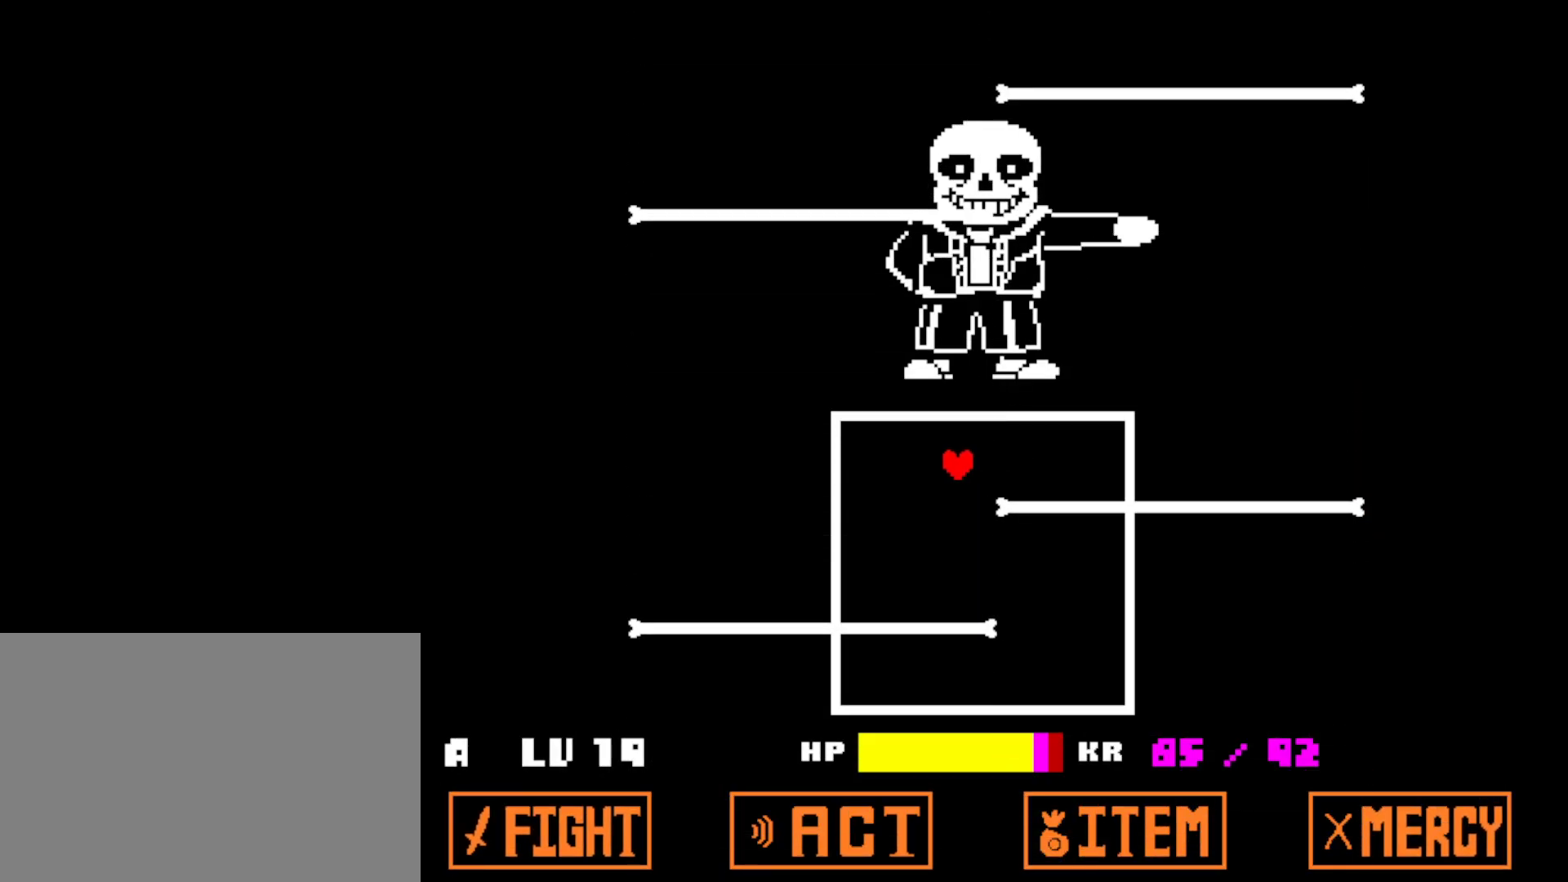
{"keys": ["left"], "events": [[50, "left", "up"], [84, "right", "down"], [134, "down", "up"], [300, "up", "down"], [417, "right", "up"], [434, "left", "down"], [467, "up", "up"]]}
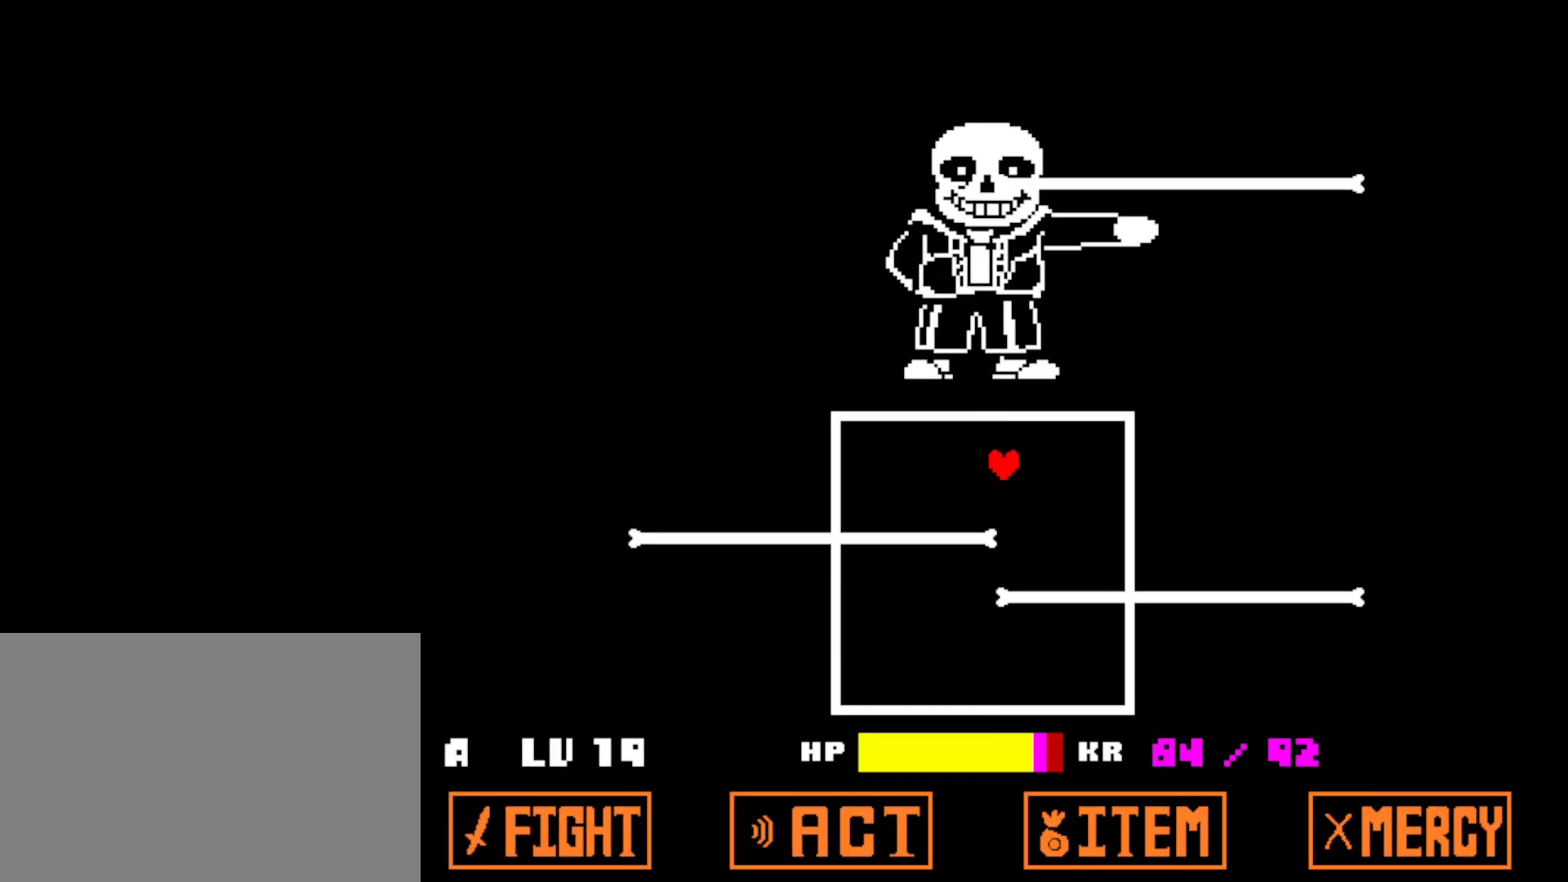
{"keys": ["right"], "events": [[184, "left", "up"], [400, "right", "down"]]}
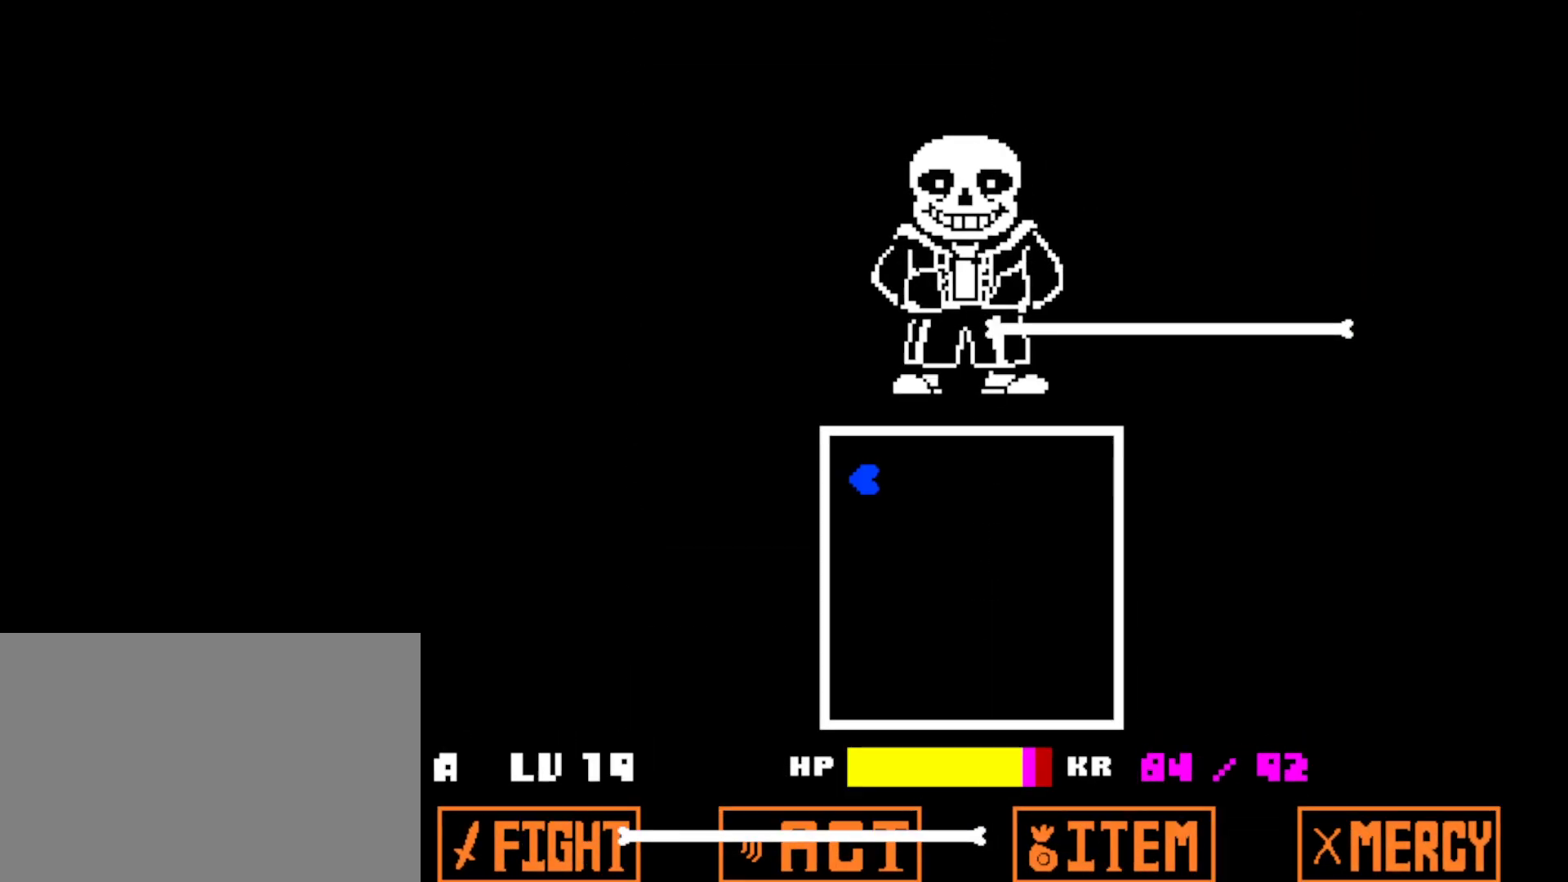
{"keys": ["down", "right"], "events": [[417, "down", "down"]]}
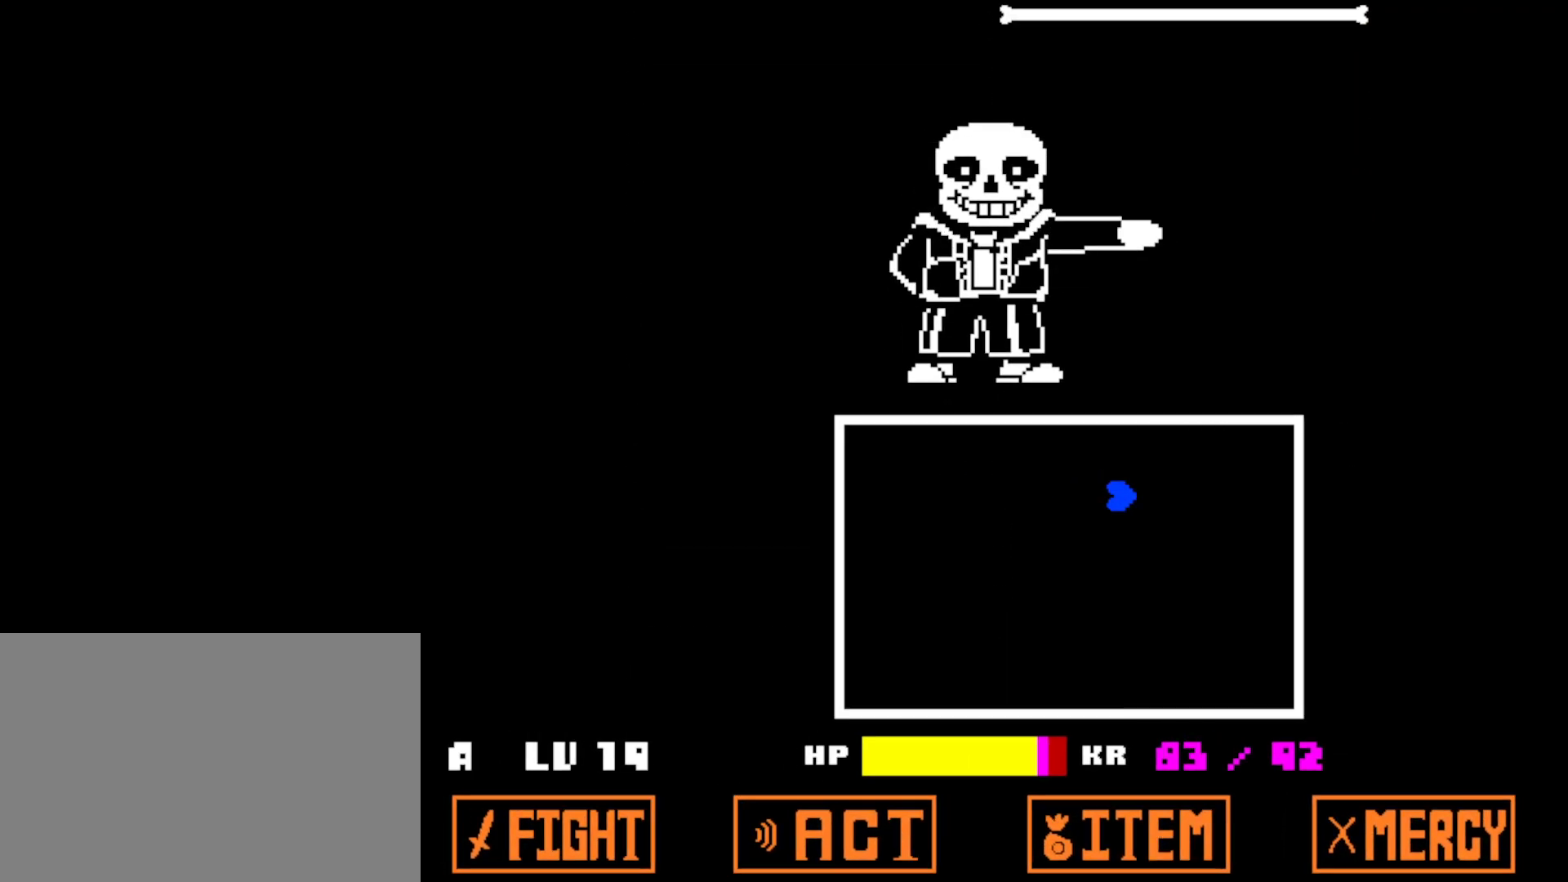
{"keys": ["right"], "events": [[300, "down", "up"], [434, "down", "down"], [467, "down", "up"]]}
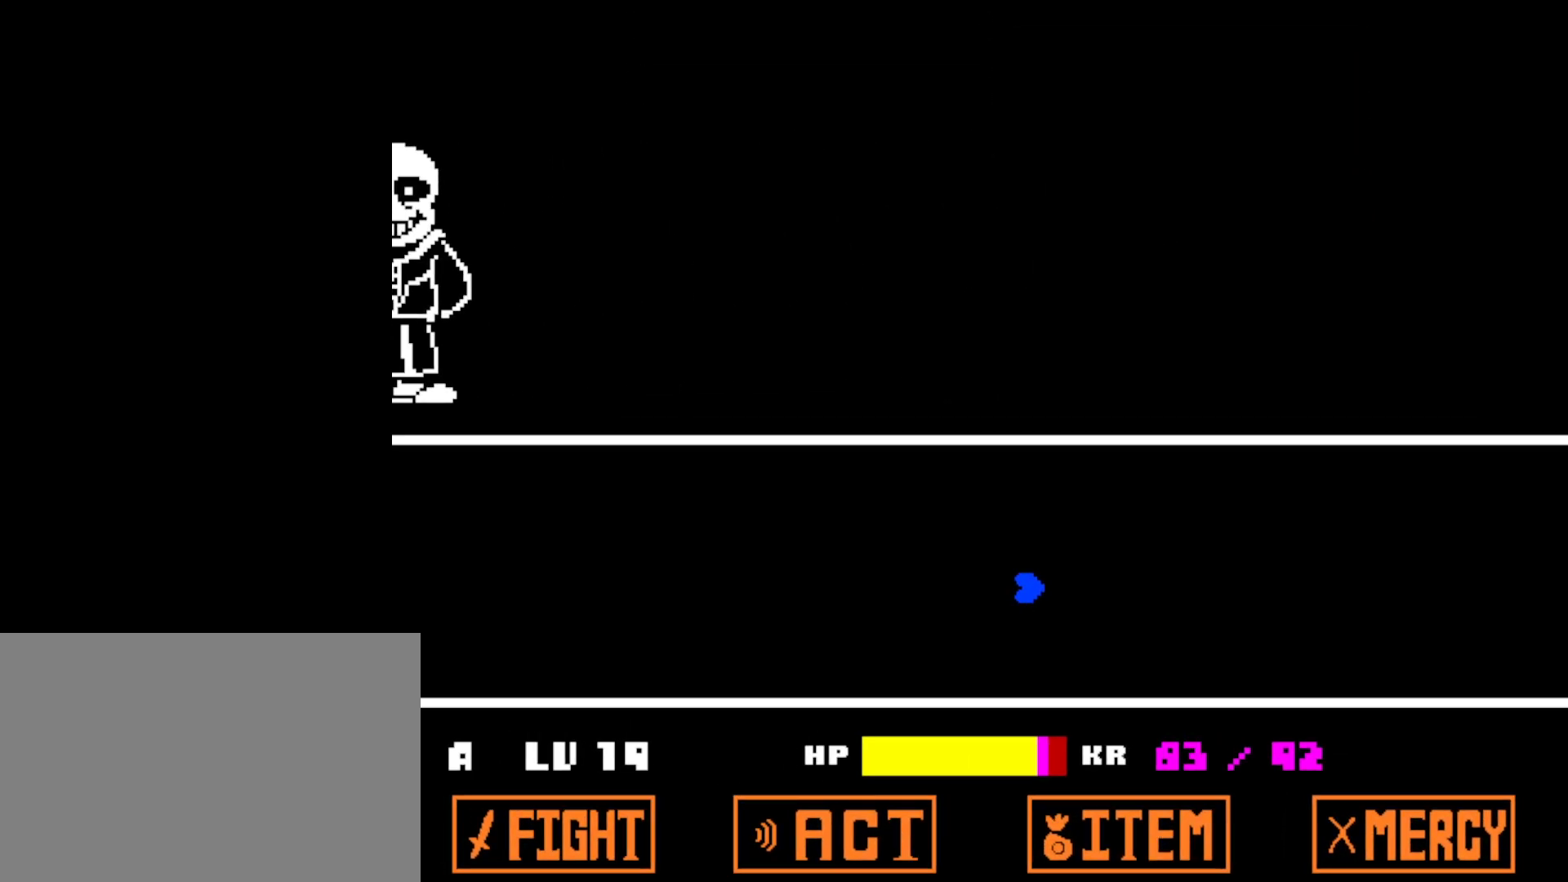
{"keys": ["right"], "events": []}
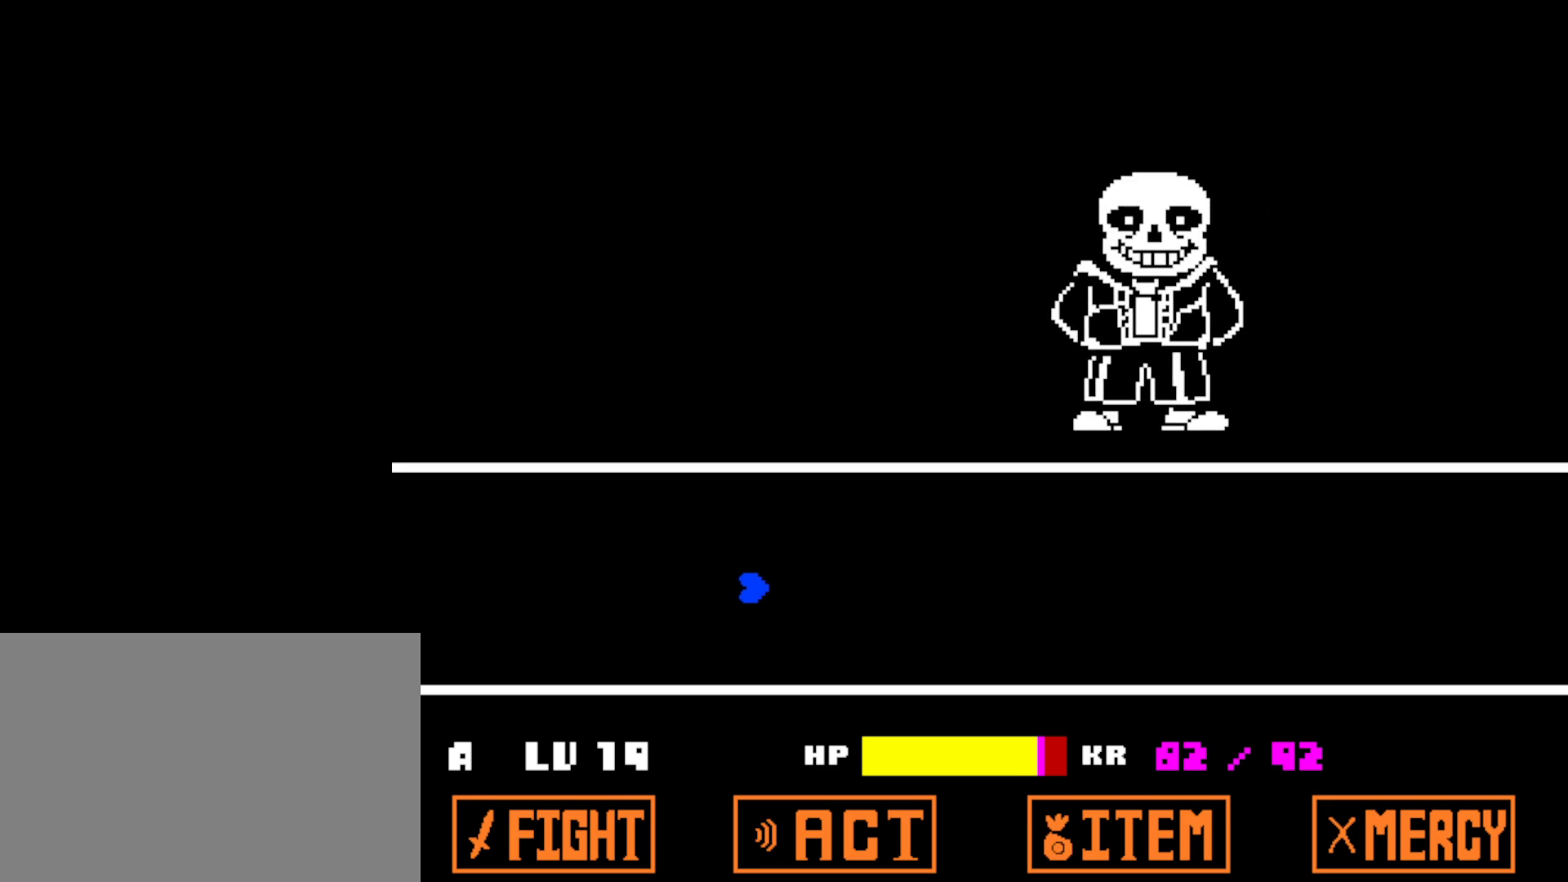
{"keys": ["right"], "events": []}
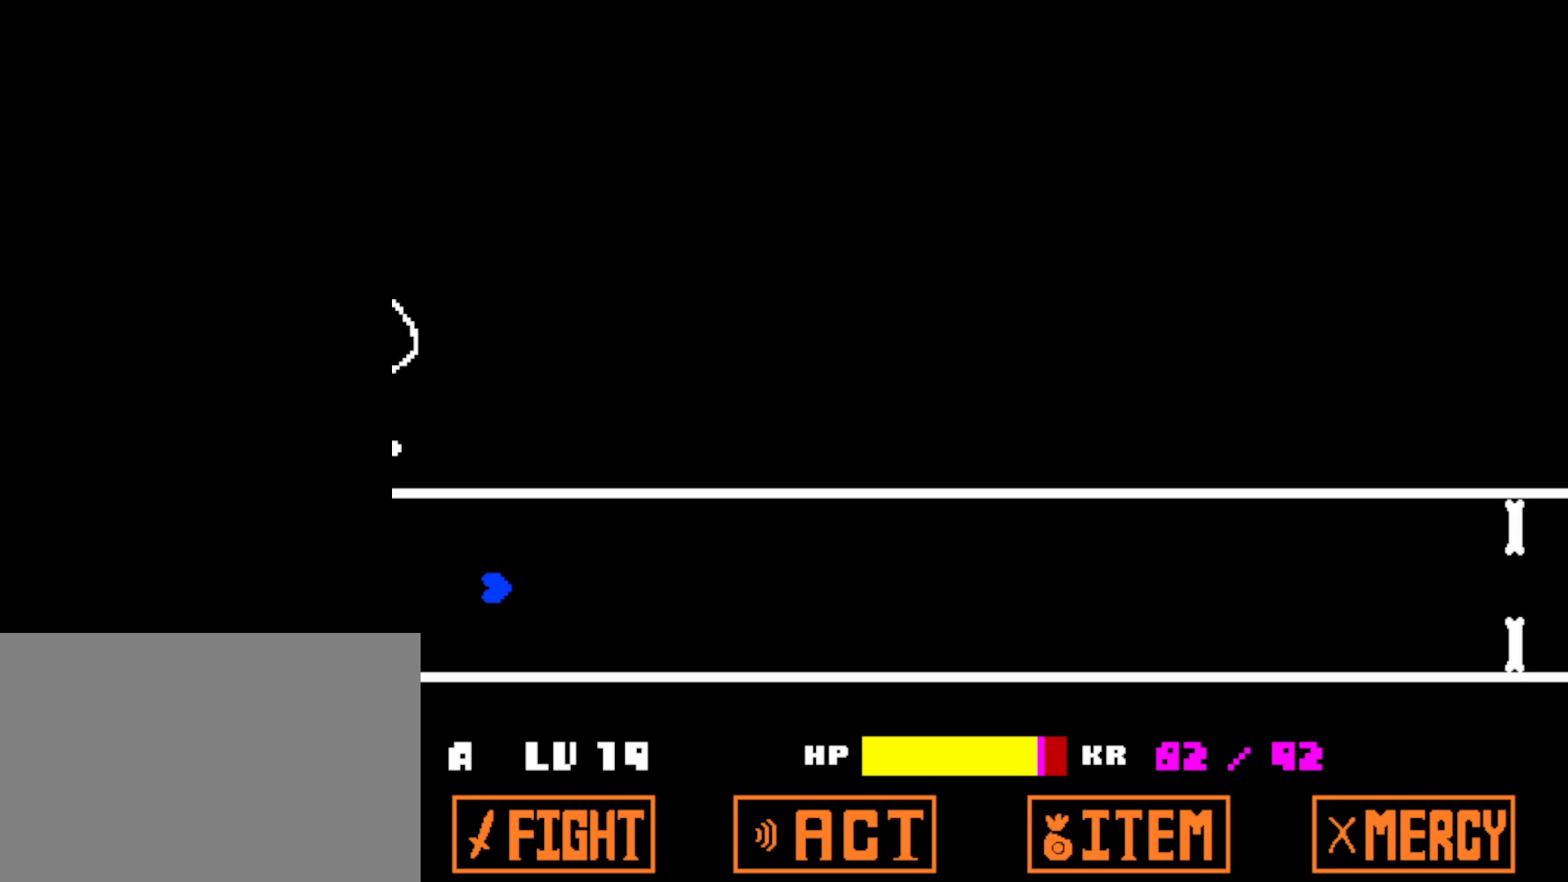
{"keys": ["right"], "events": []}
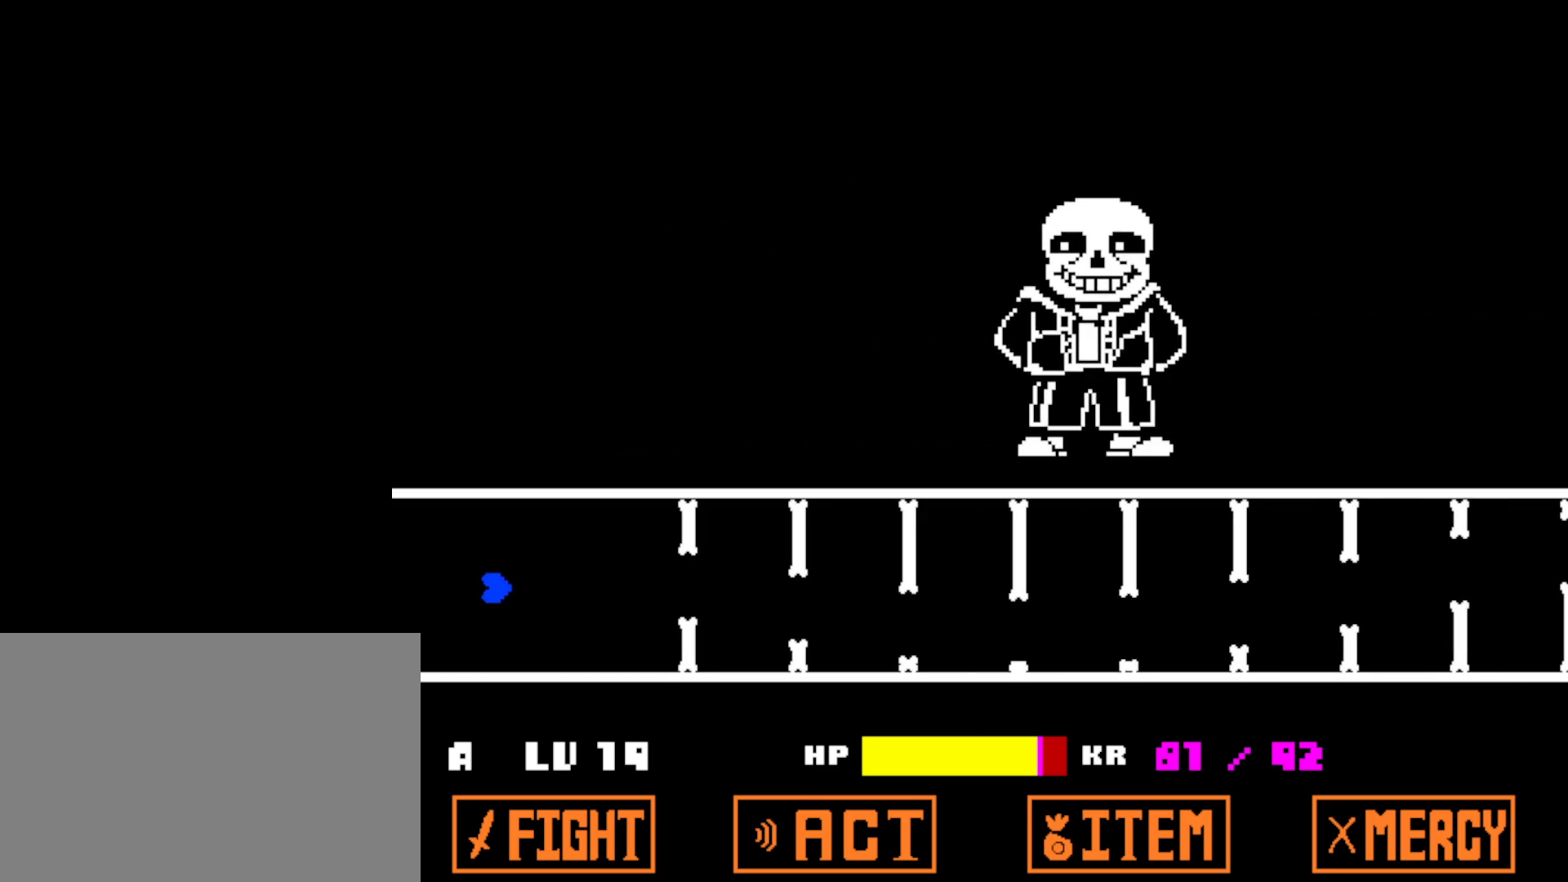
{"keys": ["right", "up"], "events": [[284, "down", "down"], [367, "down", "up"], [484, "up", "down"]]}
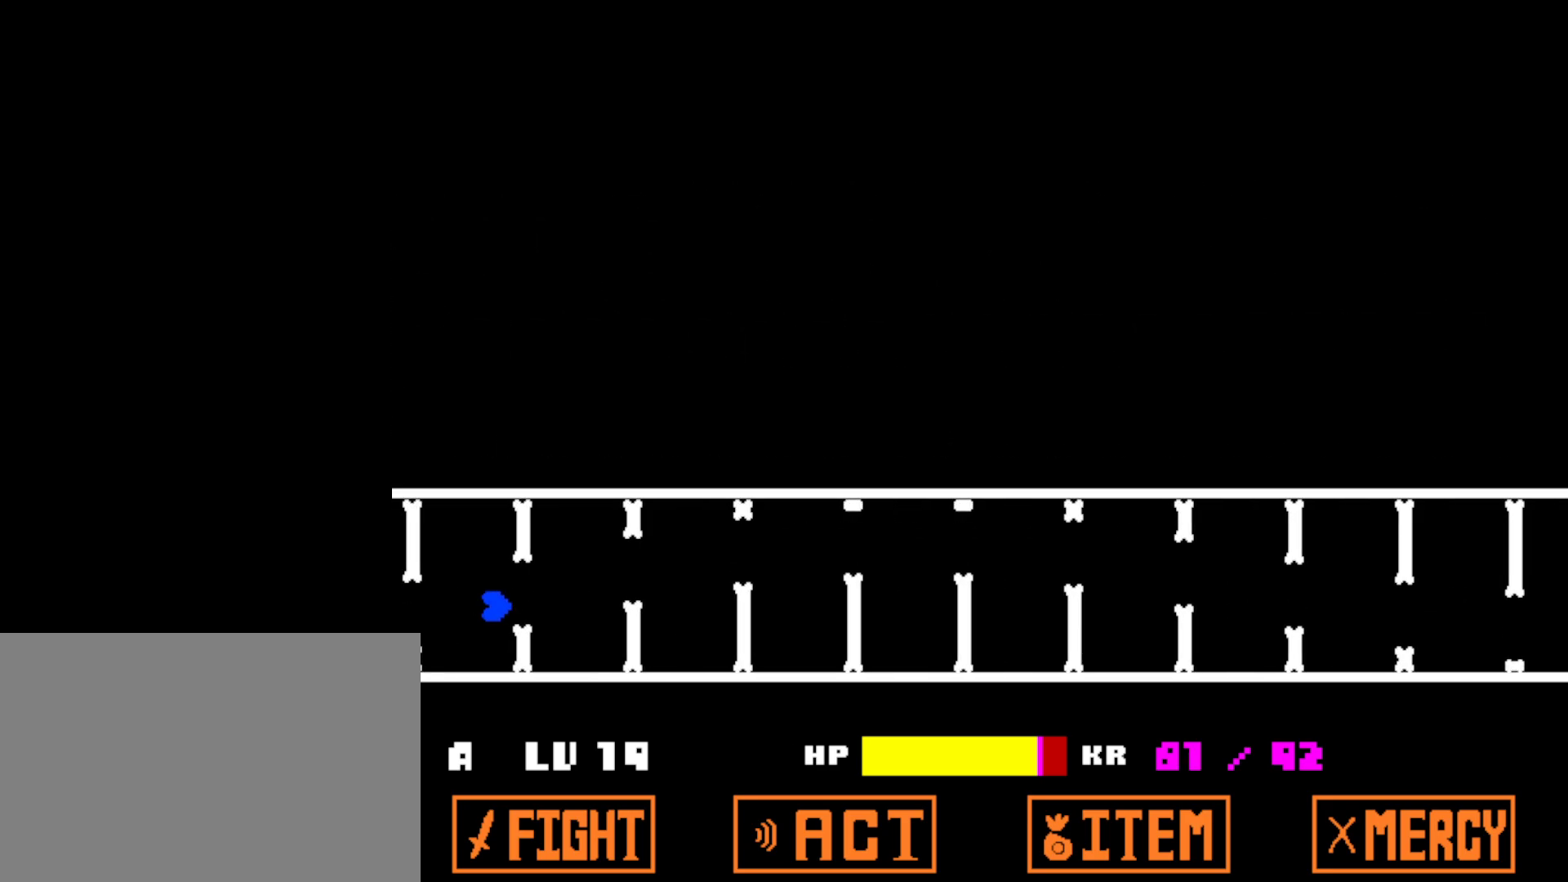
{"keys": ["down", "right"], "events": [[150, "up", "up"], [350, "down", "down"]]}
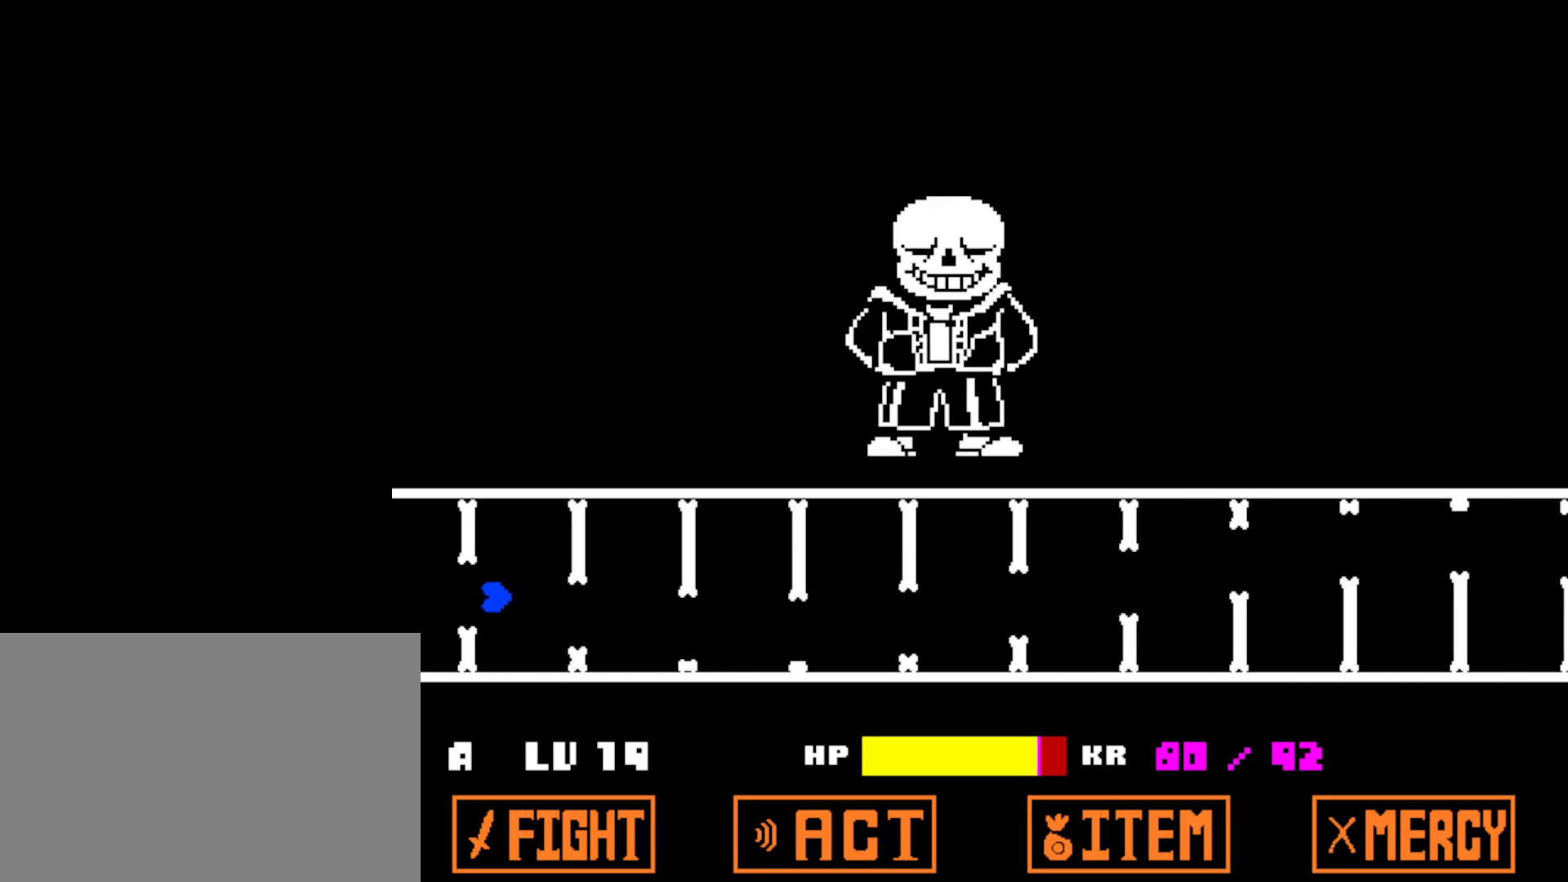
{"keys": ["right"], "events": [[50, "down", "up"]]}
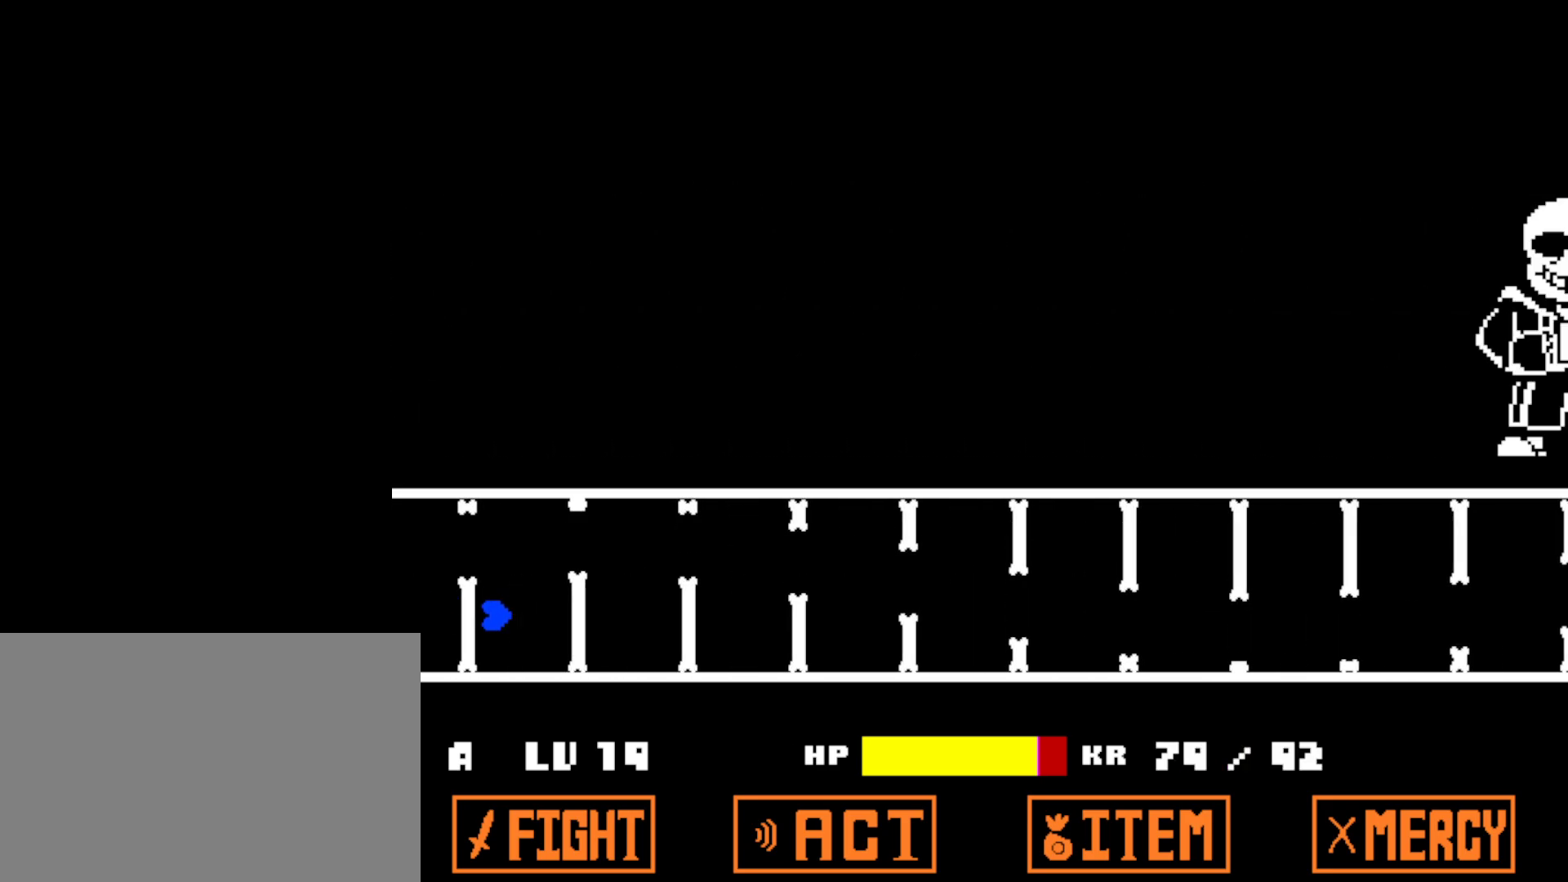
{"keys": ["right"], "events": []}
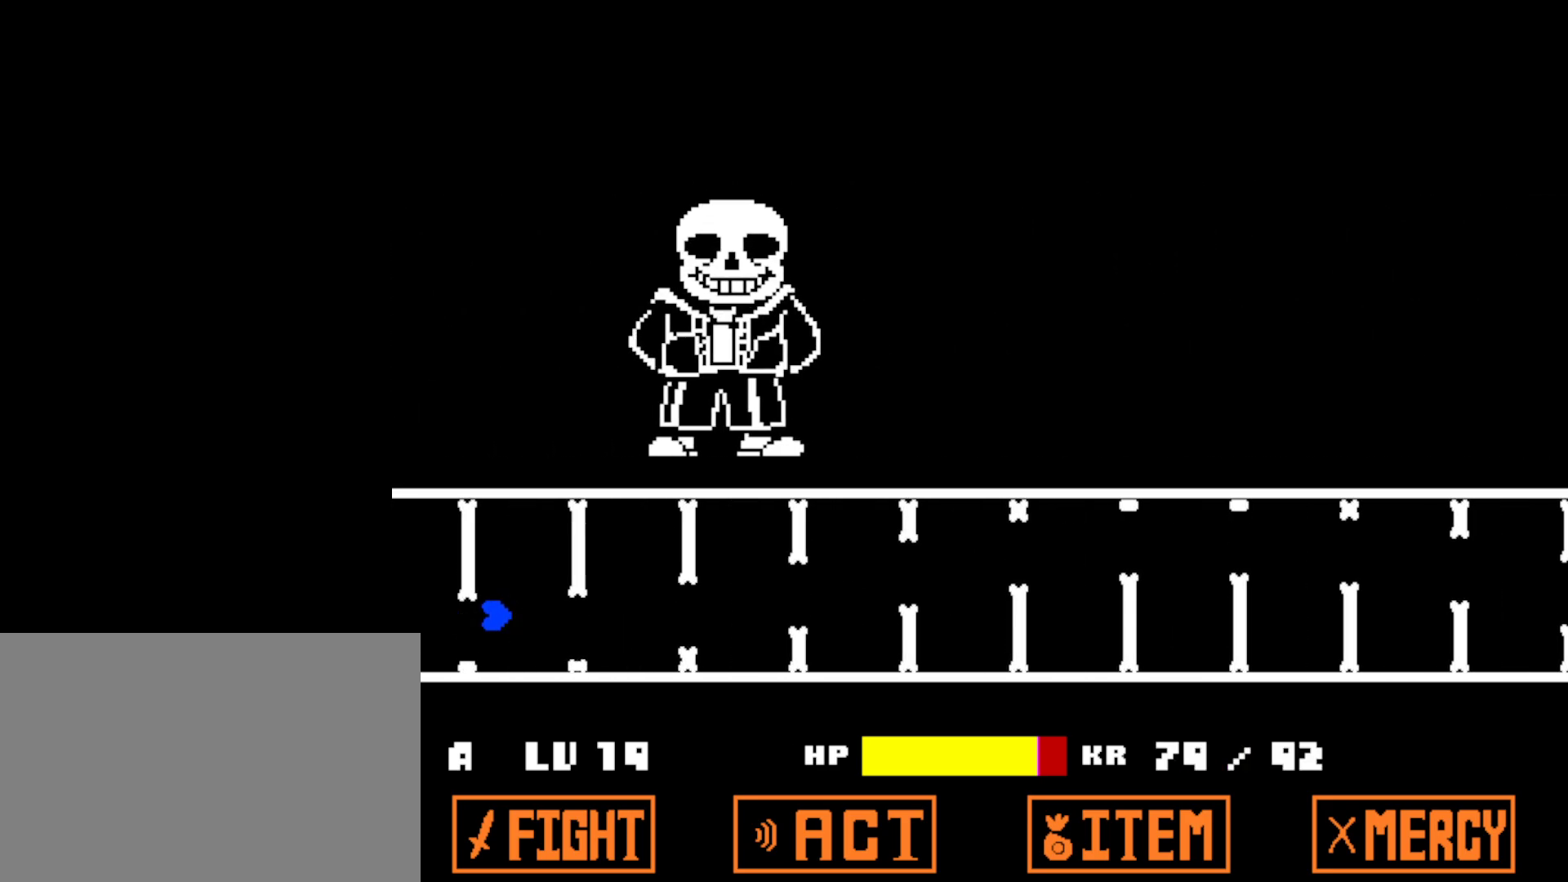
{"keys": ["right"], "events": []}
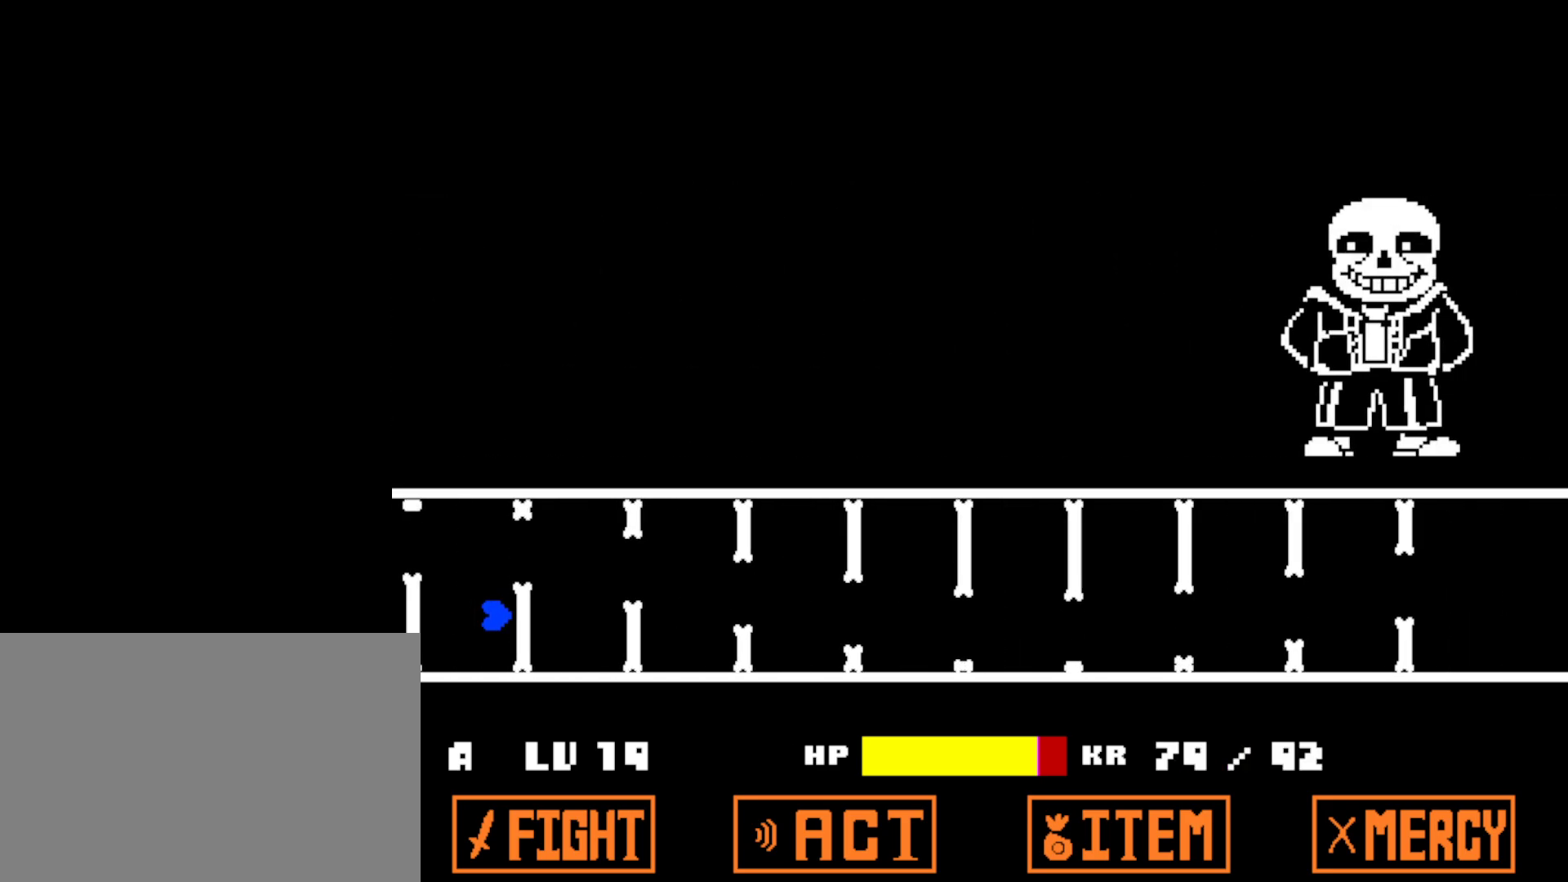
{"keys": ["right"], "events": []}
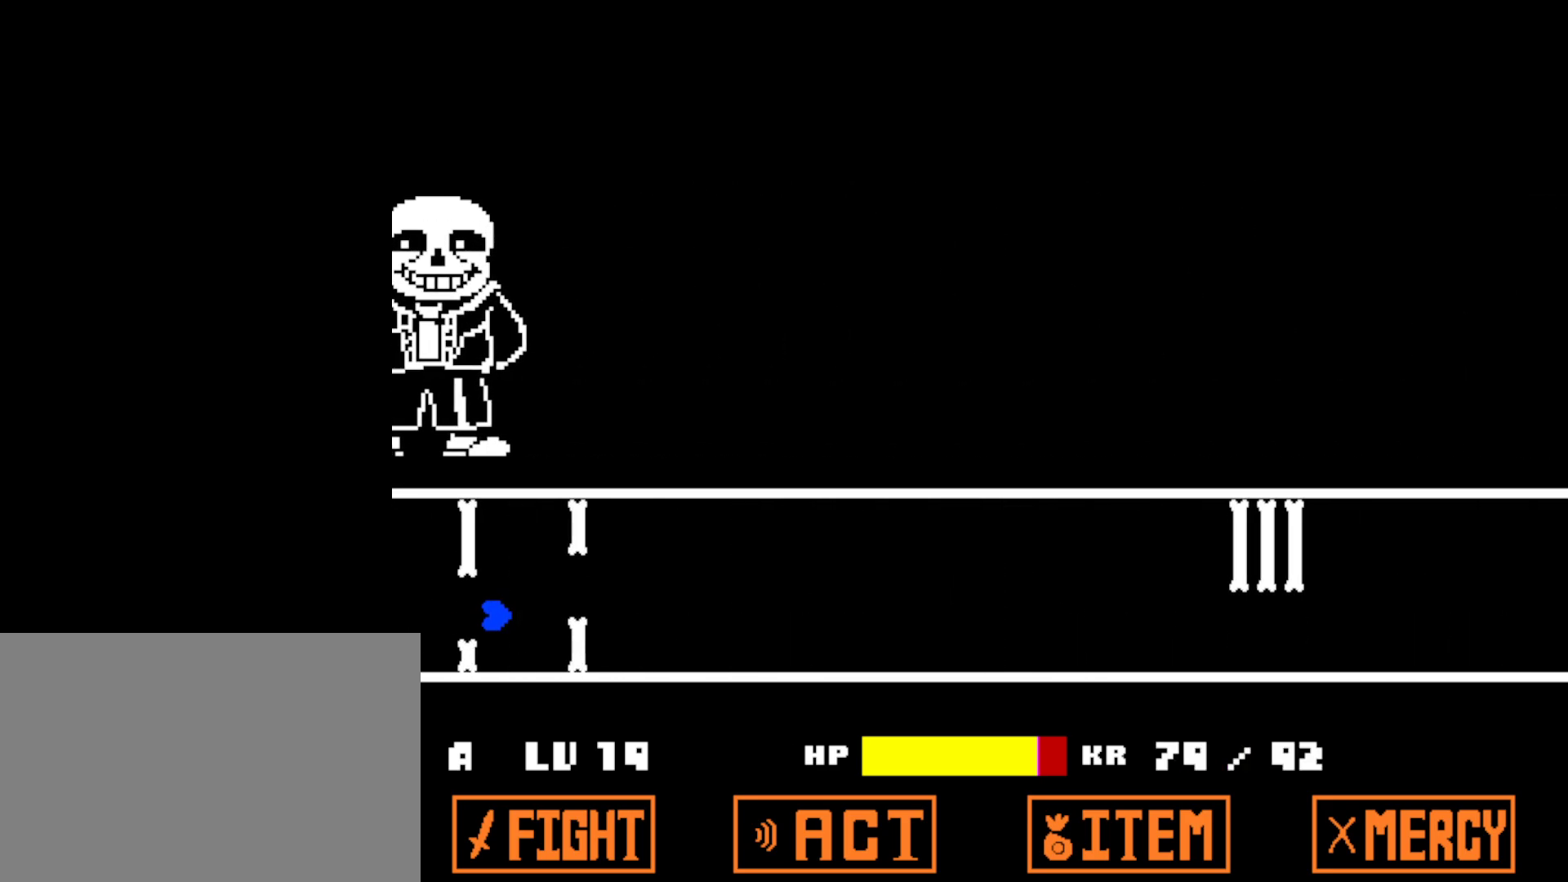
{"keys": ["right", "up"], "events": [[500, "up", "down"]]}
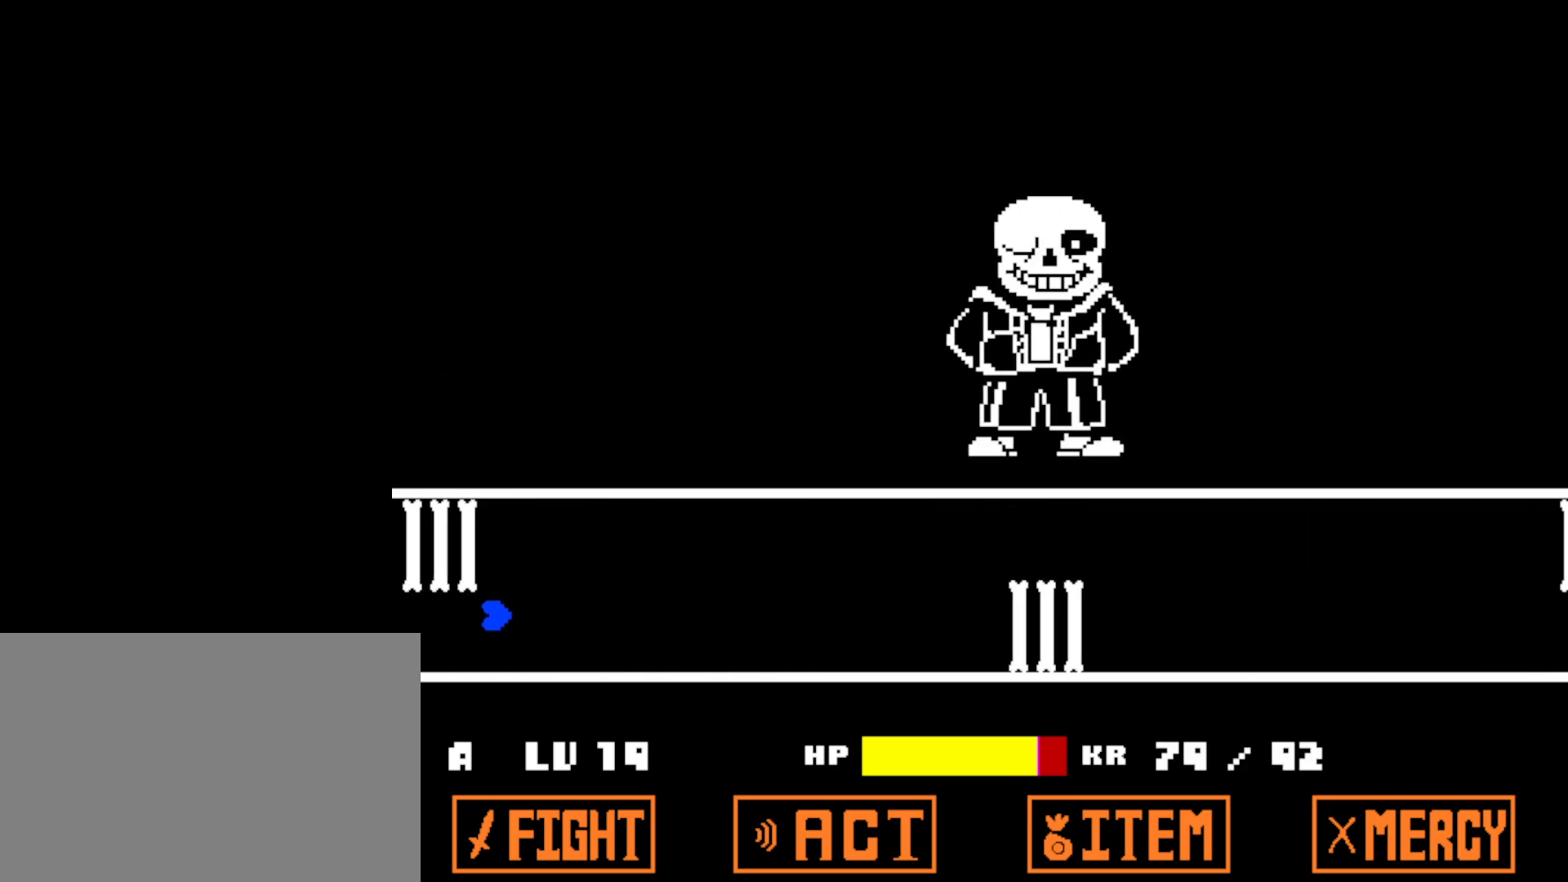
{"keys": ["down", "right"], "events": [[250, "up", "up"], [384, "down", "down"]]}
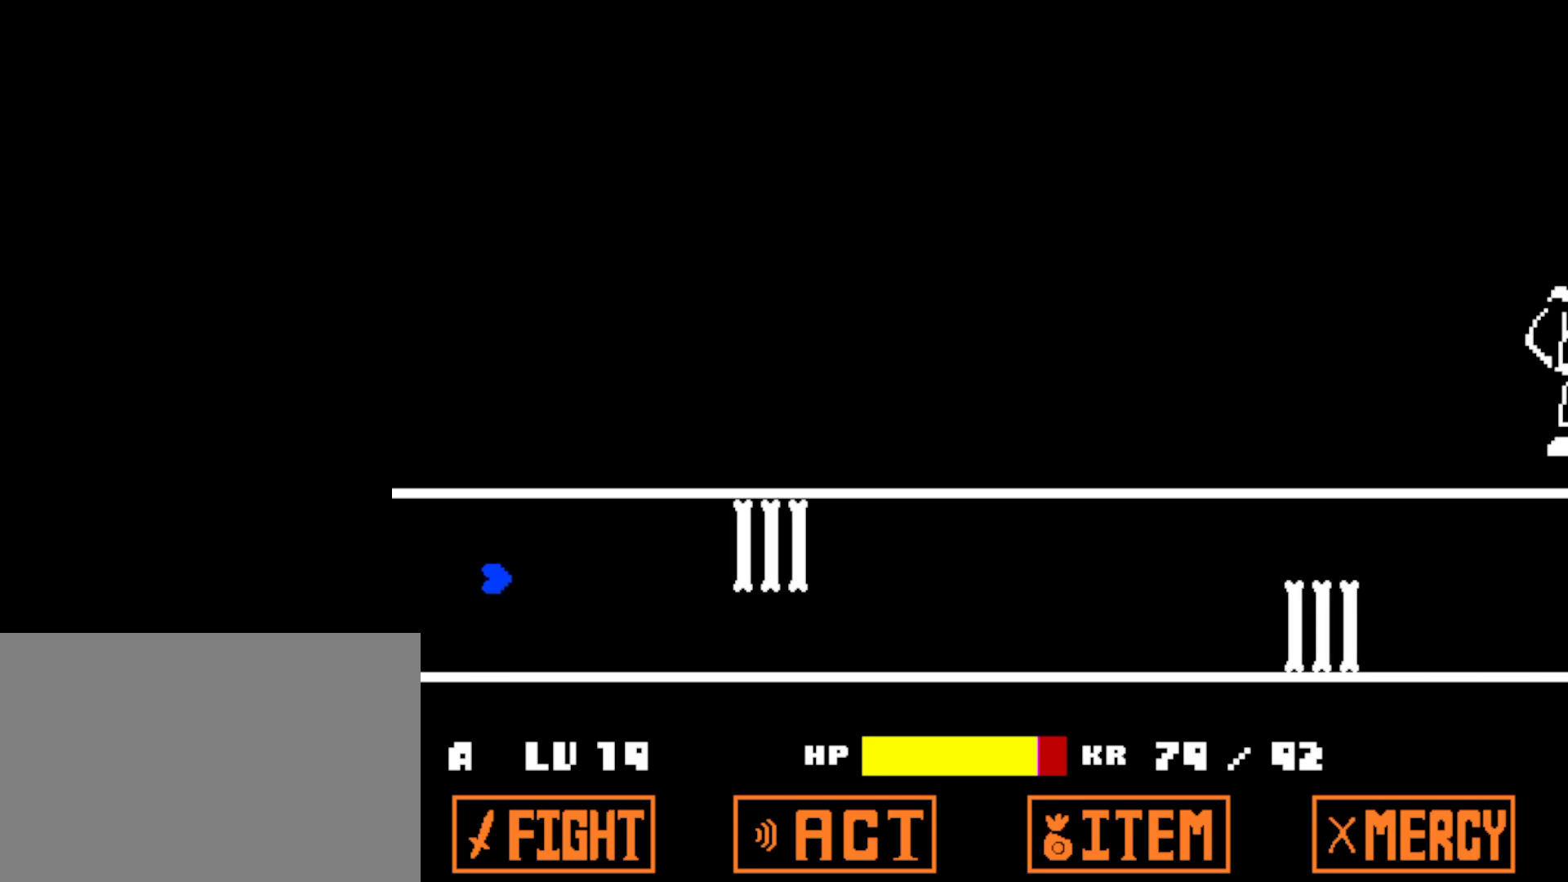
{"keys": ["down", "right"], "events": [[134, "down", "up"], [200, "up", "down"], [400, "up", "up"], [484, "down", "down"]]}
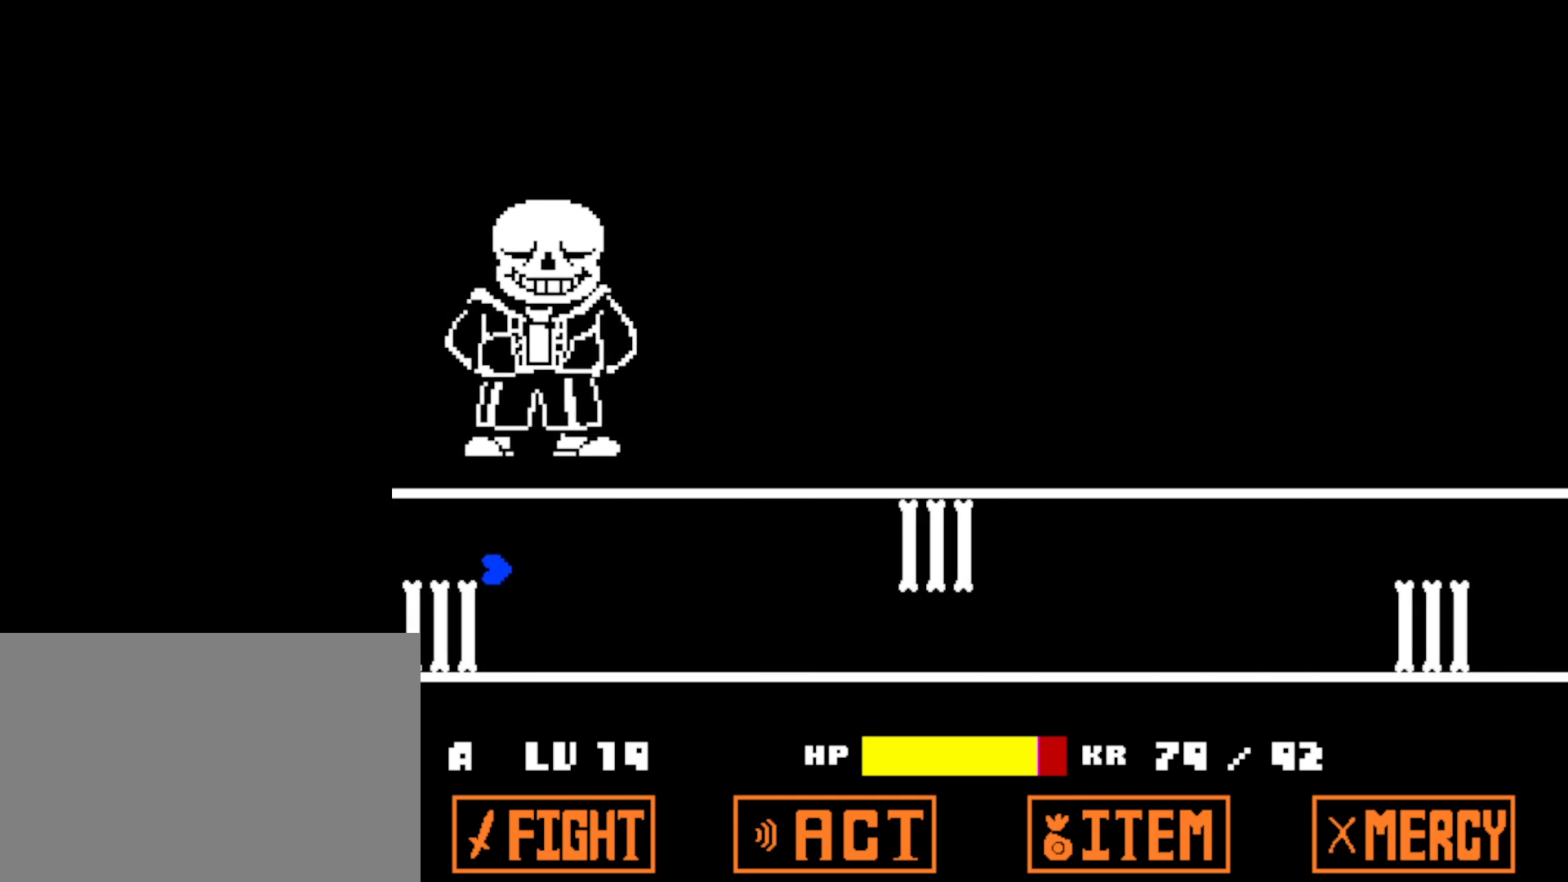
{"keys": ["right", "up"], "events": [[217, "down", "up"], [317, "up", "down"]]}
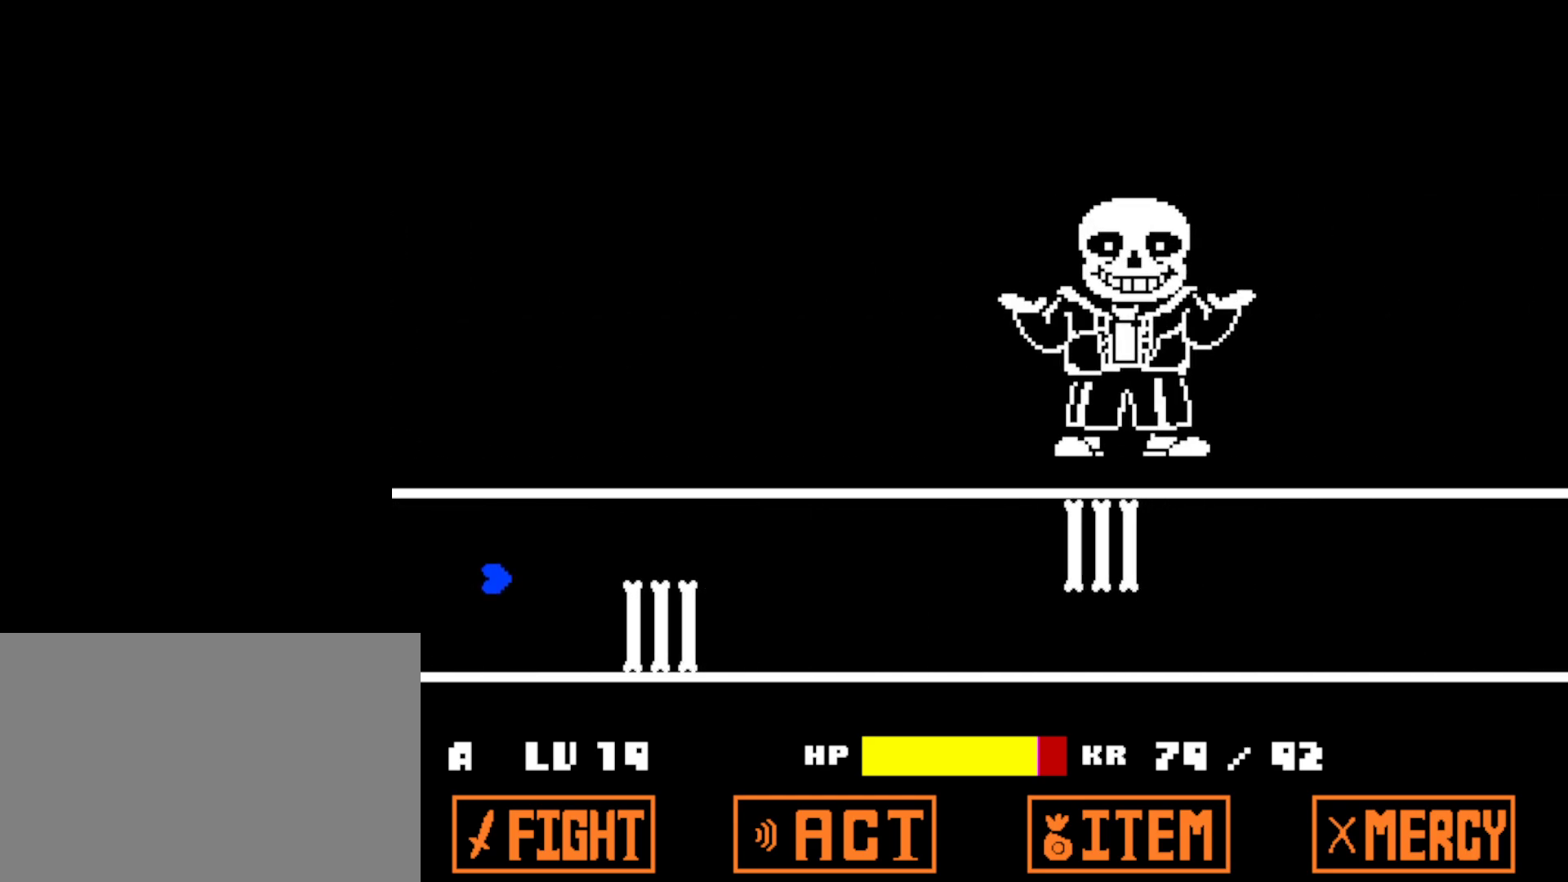
{"keys": ["right", "up"], "events": [[34, "up", "up"], [150, "down", "down"], [317, "down", "up"], [400, "up", "down"]]}
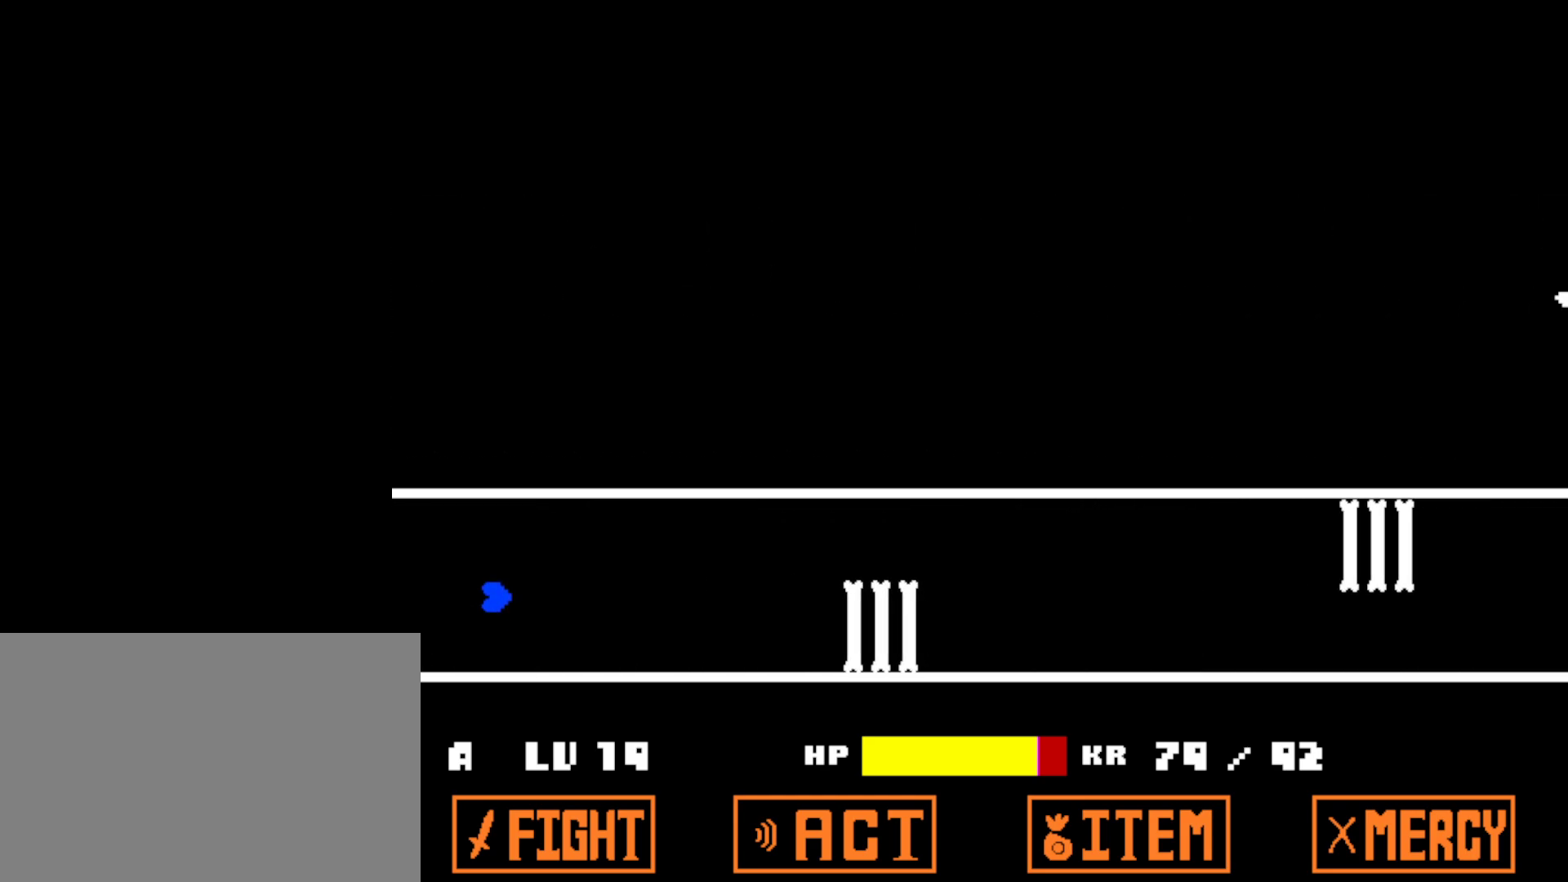
{"keys": ["right"], "events": [[100, "up", "up"], [300, "down", "down"], [434, "down", "up"]]}
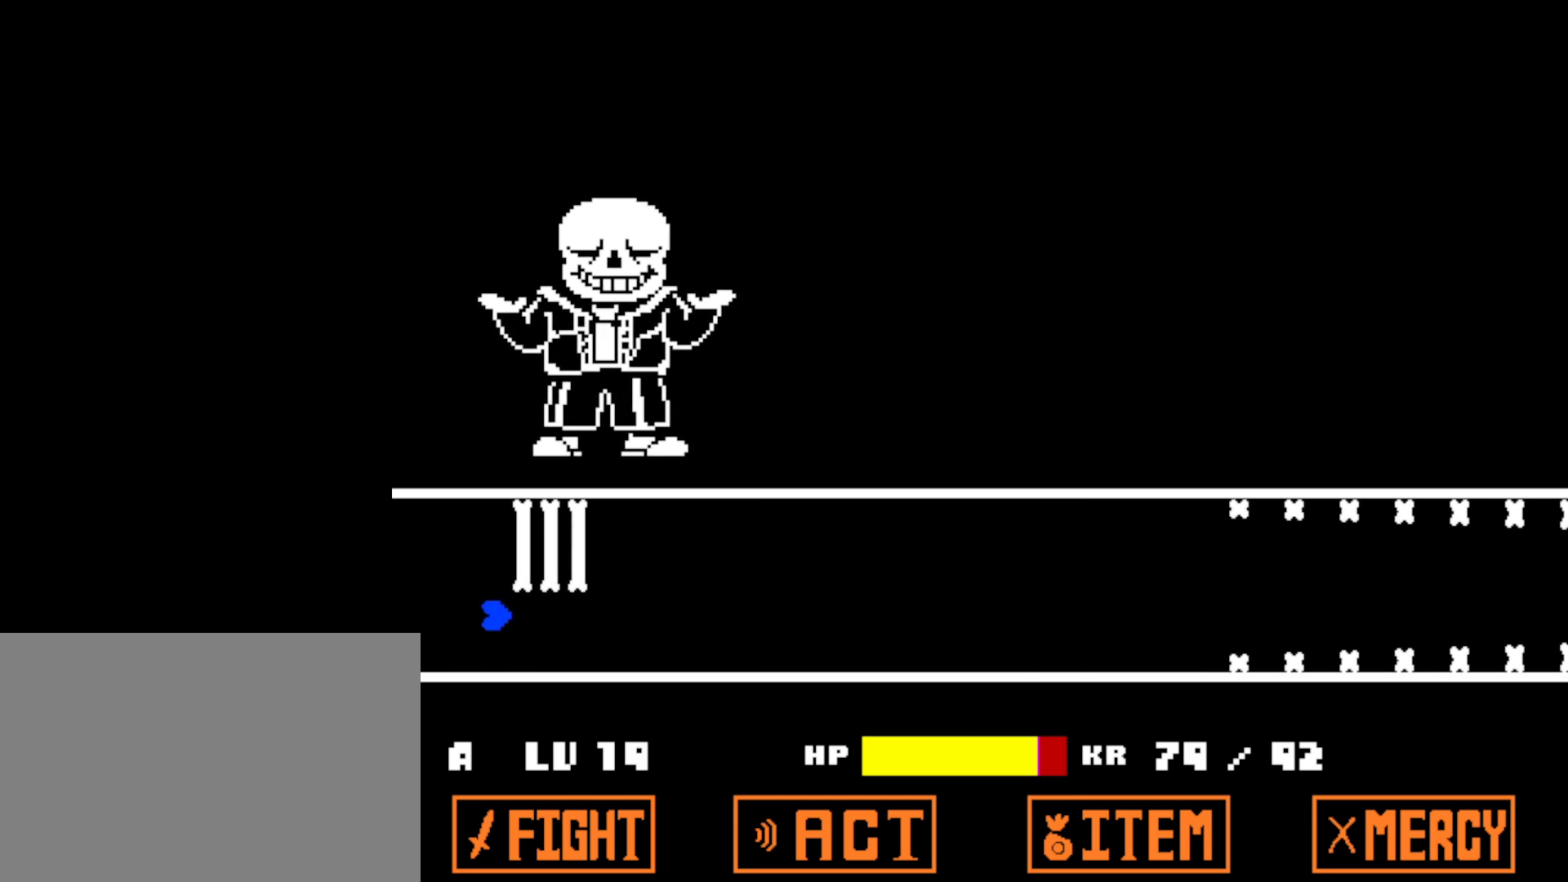
{"keys": ["right"], "events": [[184, "up", "down"], [350, "up", "up"]]}
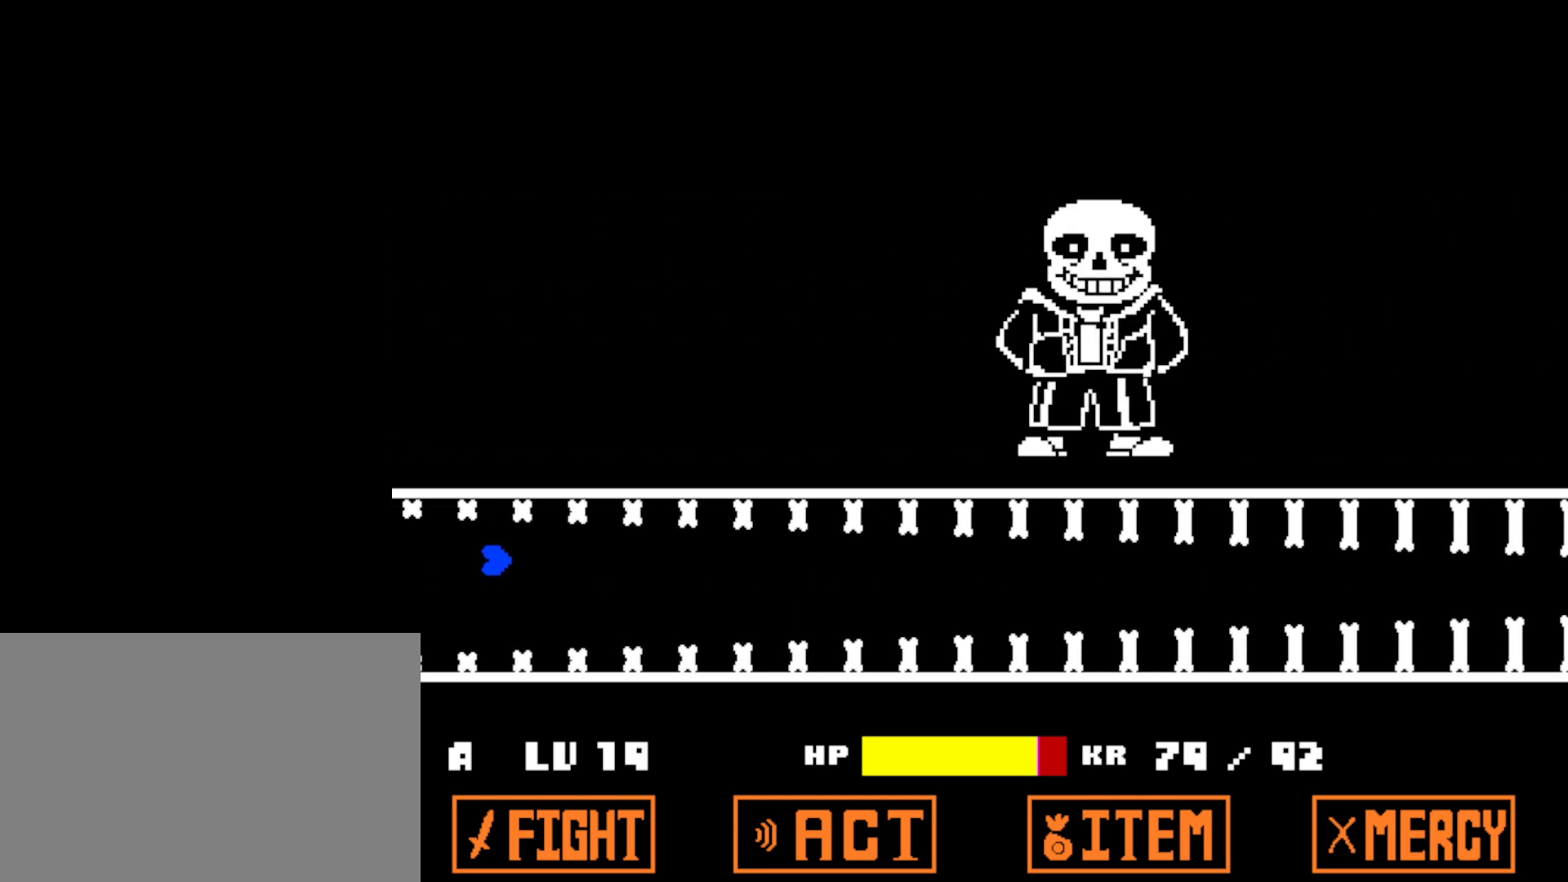
{"keys": ["right"], "events": [[67, "down", "down"], [117, "down", "up"]]}
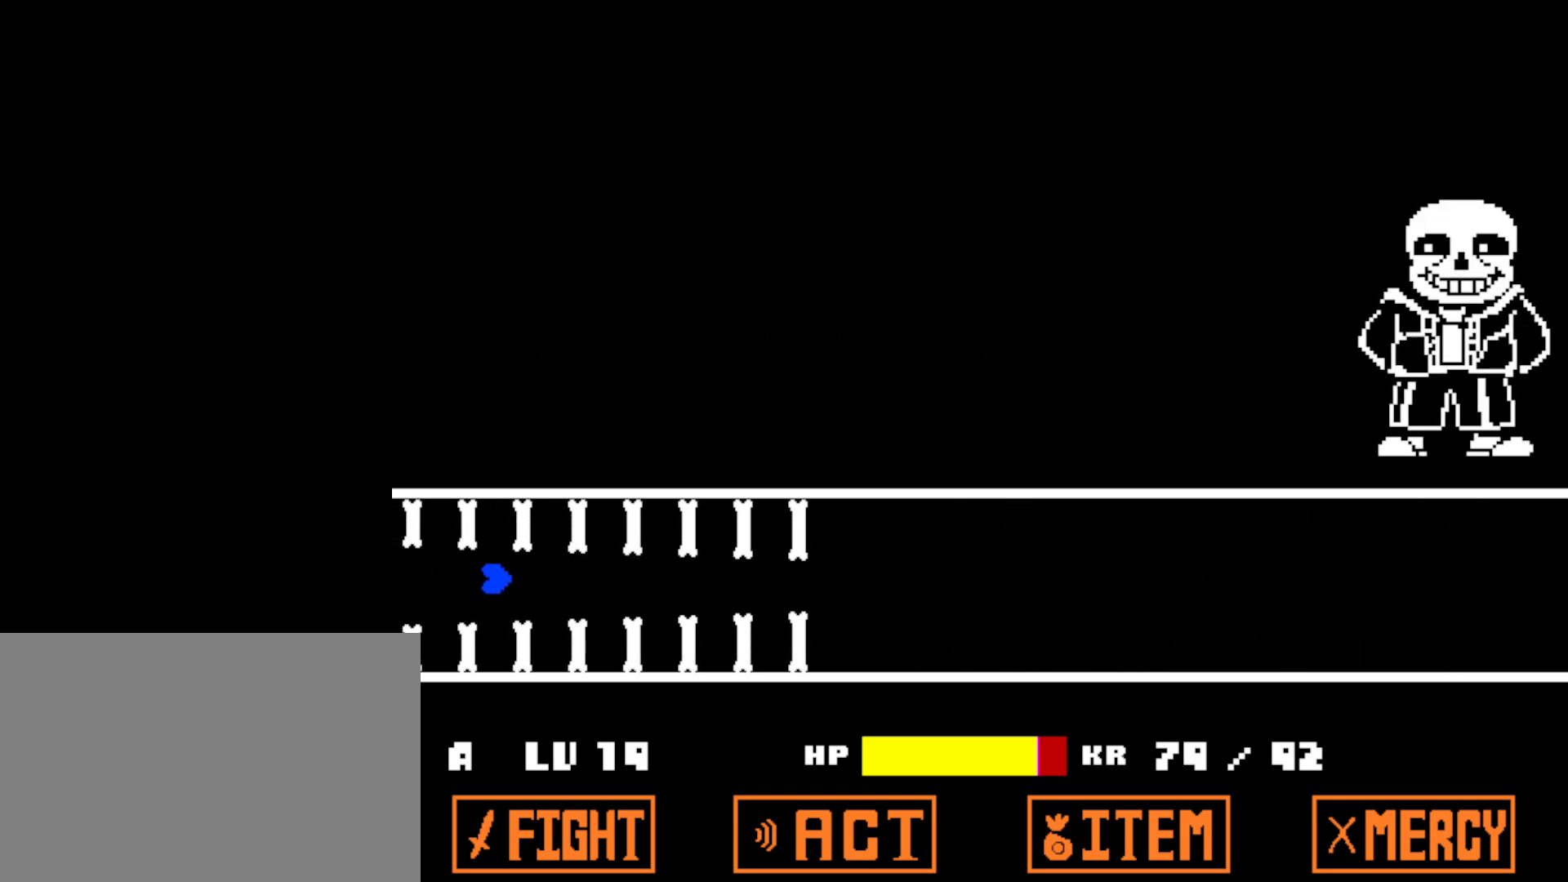
{"keys": ["right"], "events": [[67, "down", "down"], [100, "down", "up"]]}
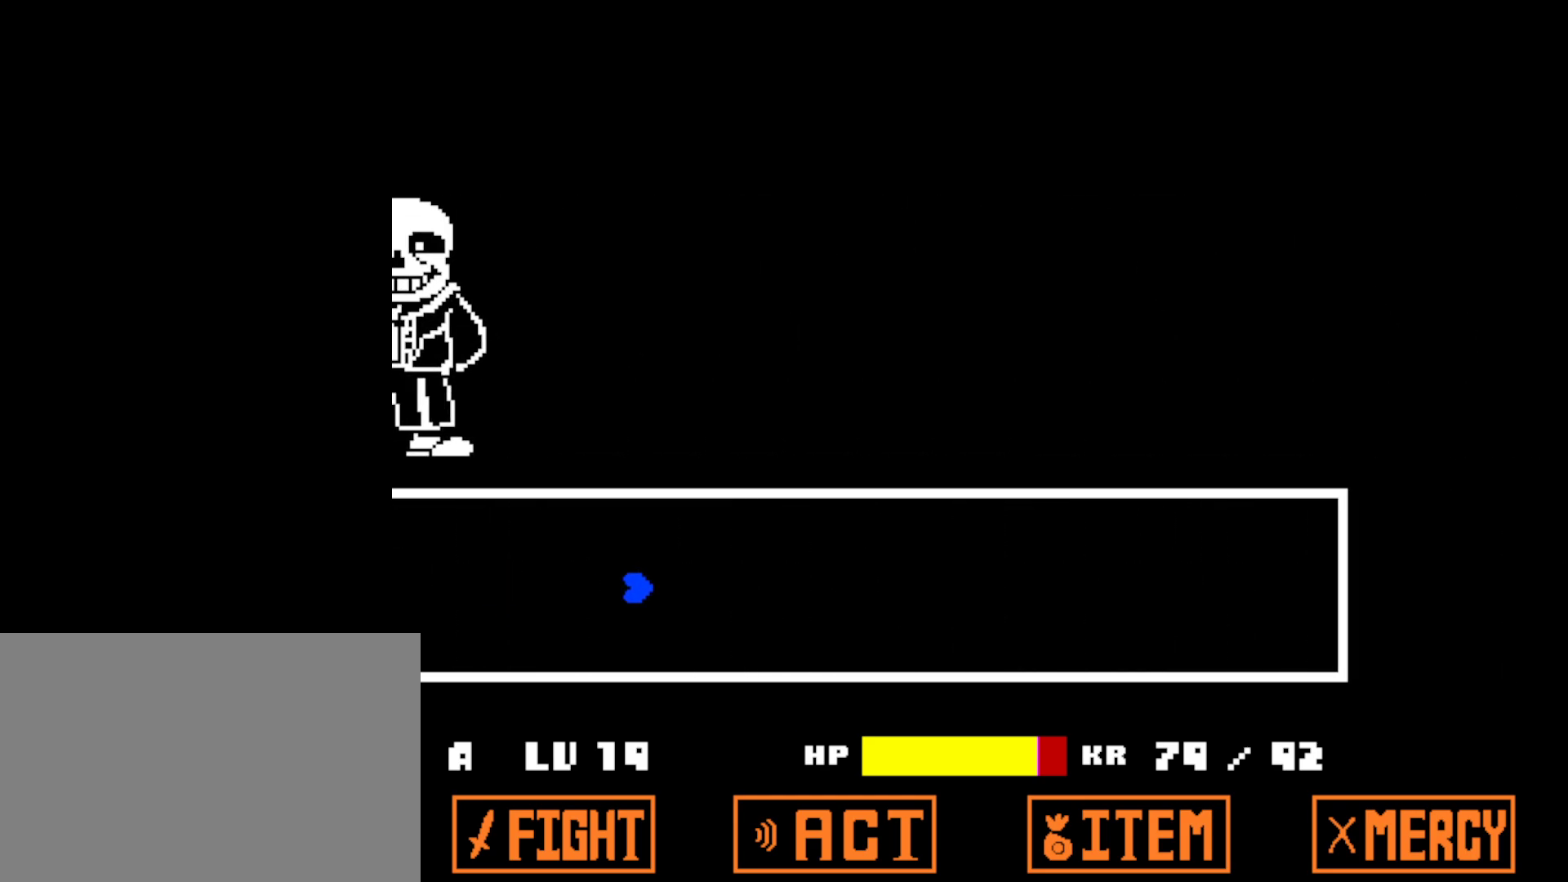
{"keys": ["right"], "events": []}
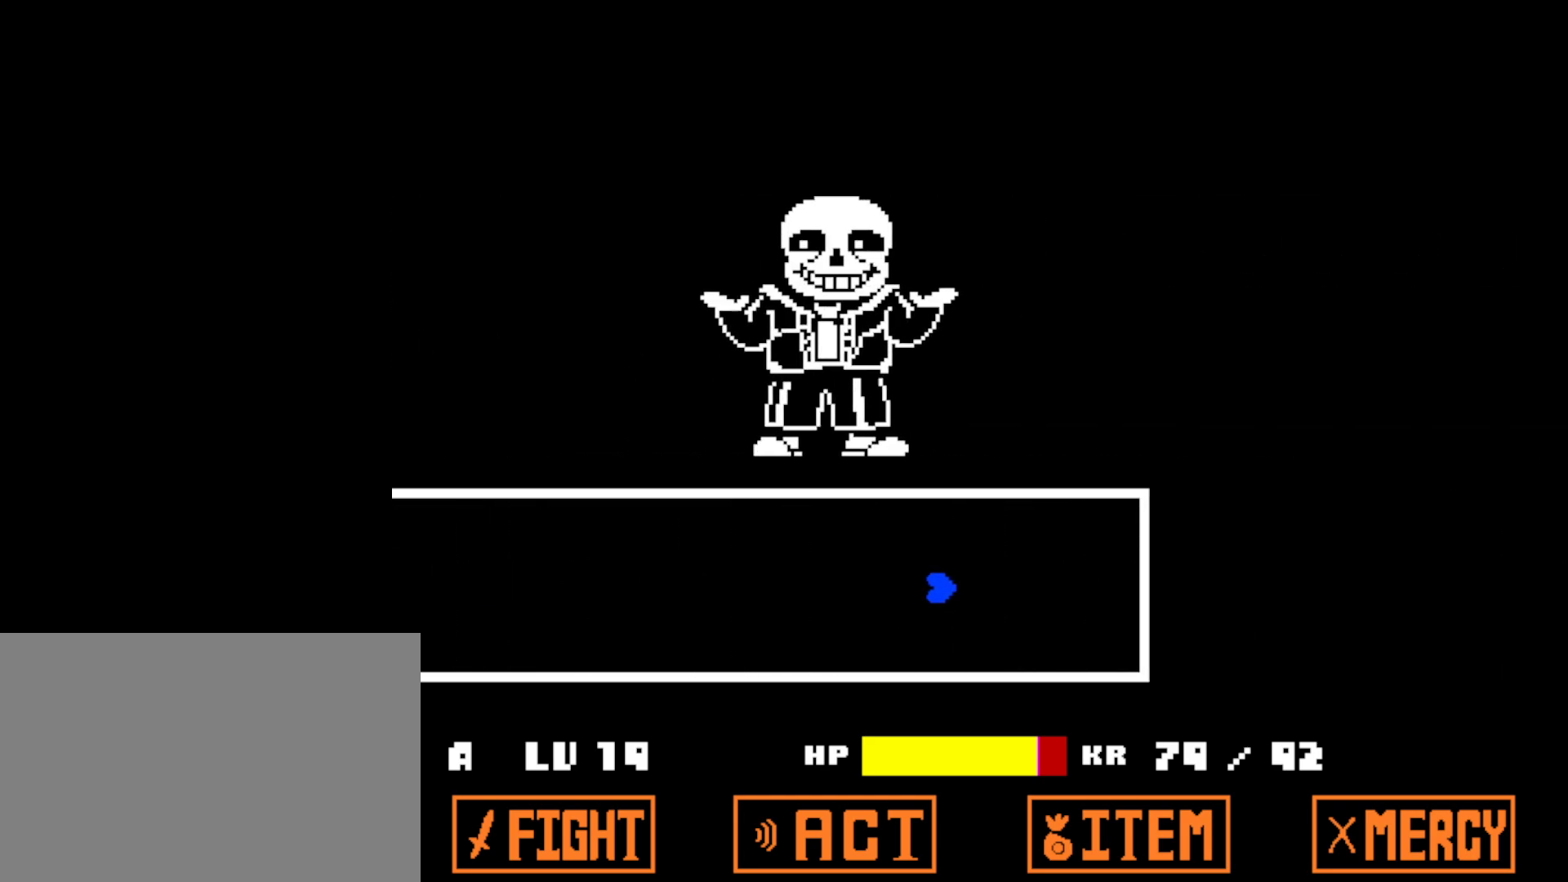
{"keys": [], "events": [[350, "right", "up"]]}
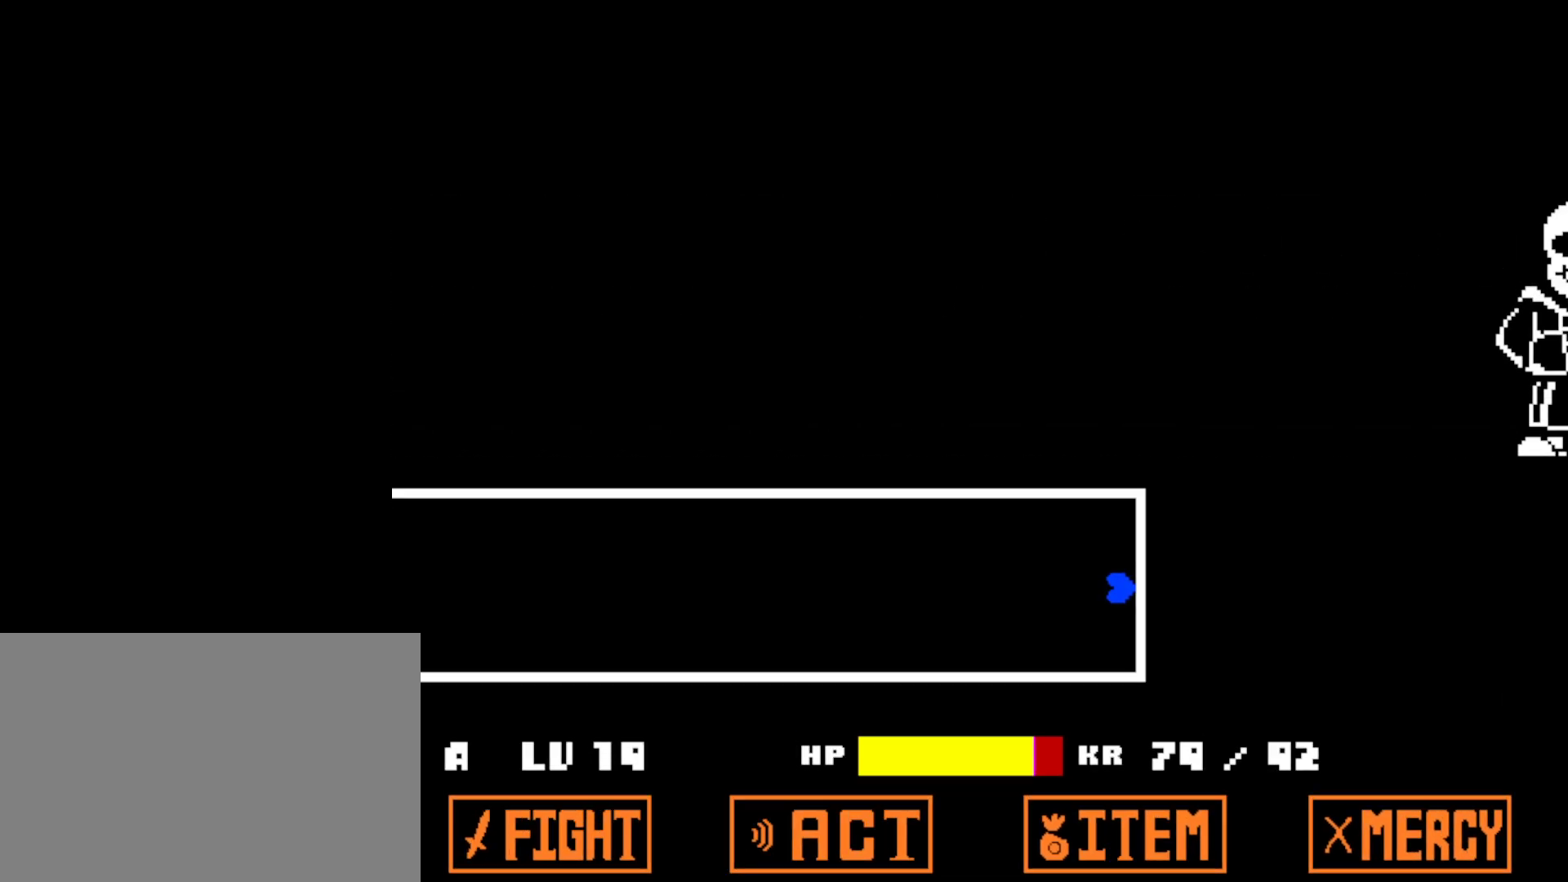
{"keys": ["left"], "events": [[34, "left", "down"]]}
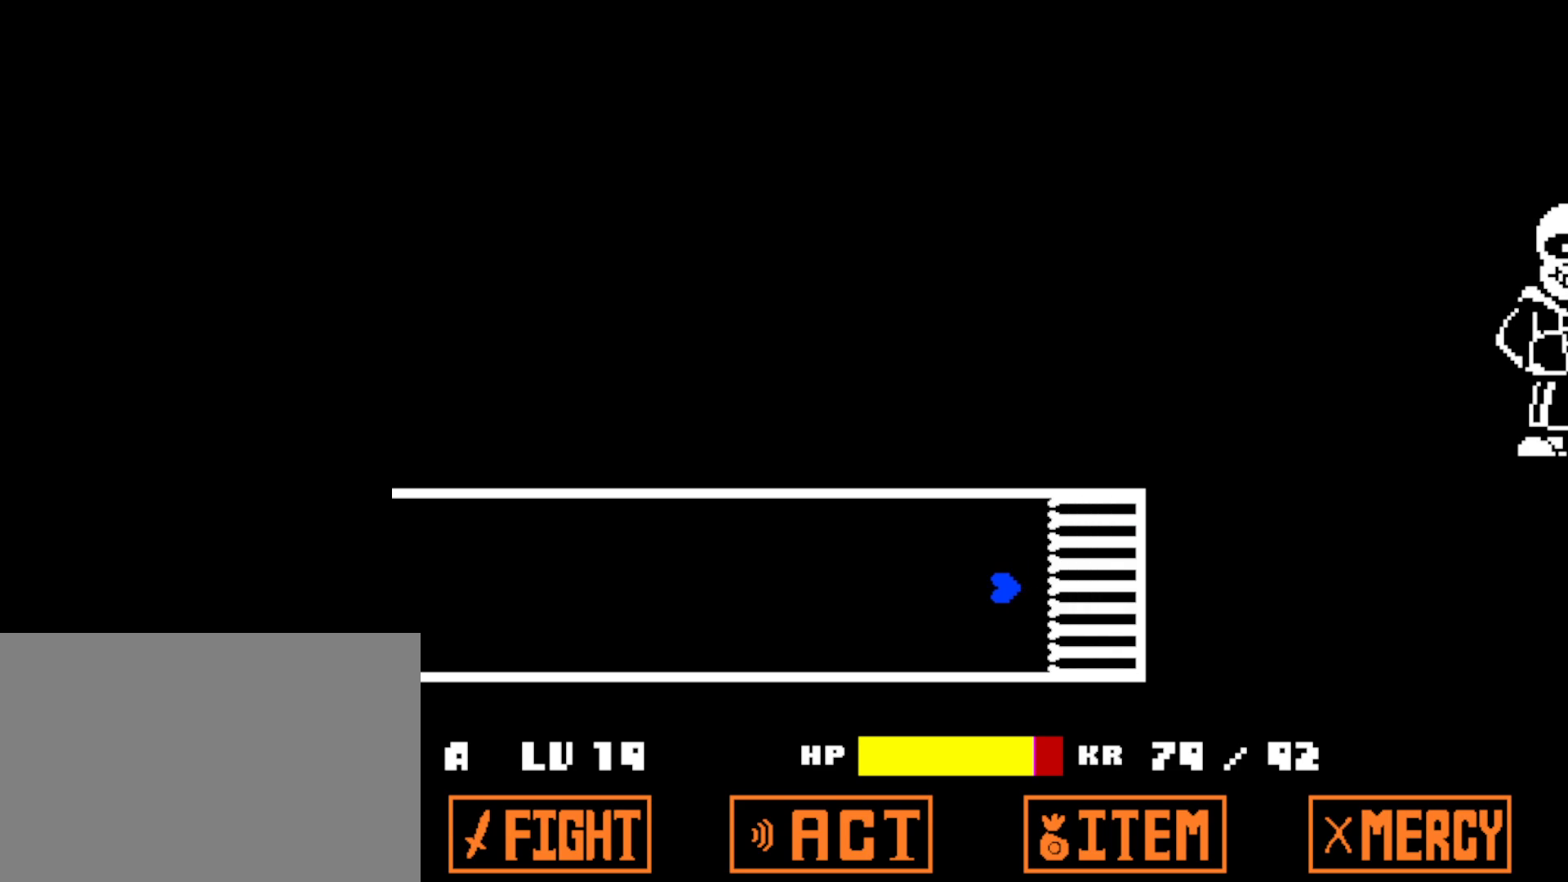
{"keys": ["left"], "events": []}